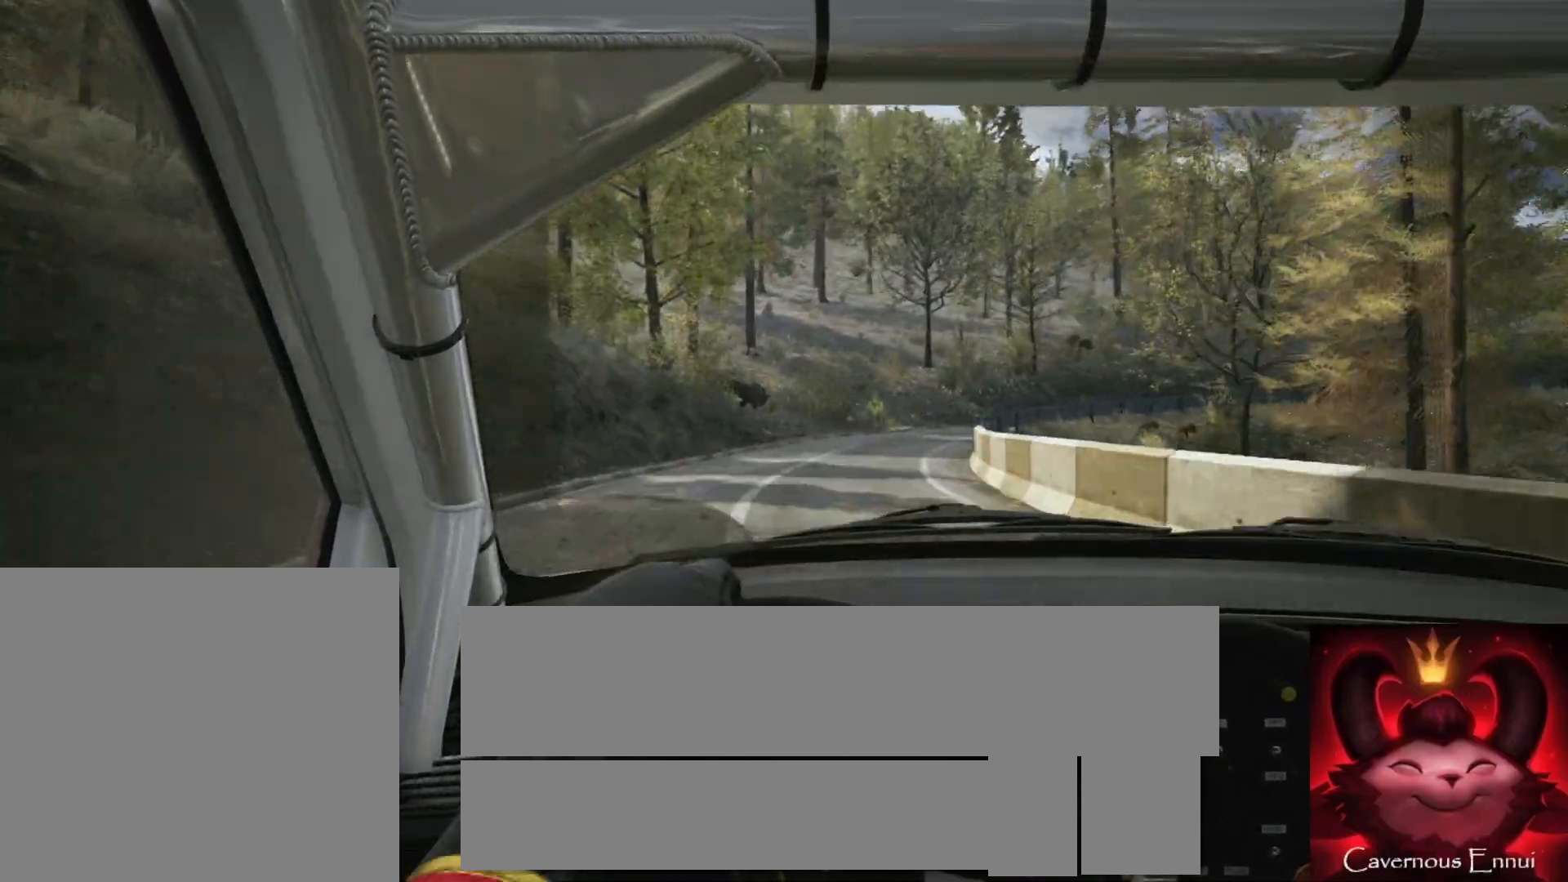
Gameplay with a controller (Xbox layout); each line is a JSON object with the inputs held at the frame after it. "events" lists button and stick changes between this image and that frame as [ms after this image, input, new state], when the widget could be followed in between.
{"buttons": ["L2"], "left_stick": "right", "right_stick": "up", "events": [[33, "L2", "up"], [83, "left_stick", "center"], [383, "left_stick", "right"], [450, "L2", "down"]]}
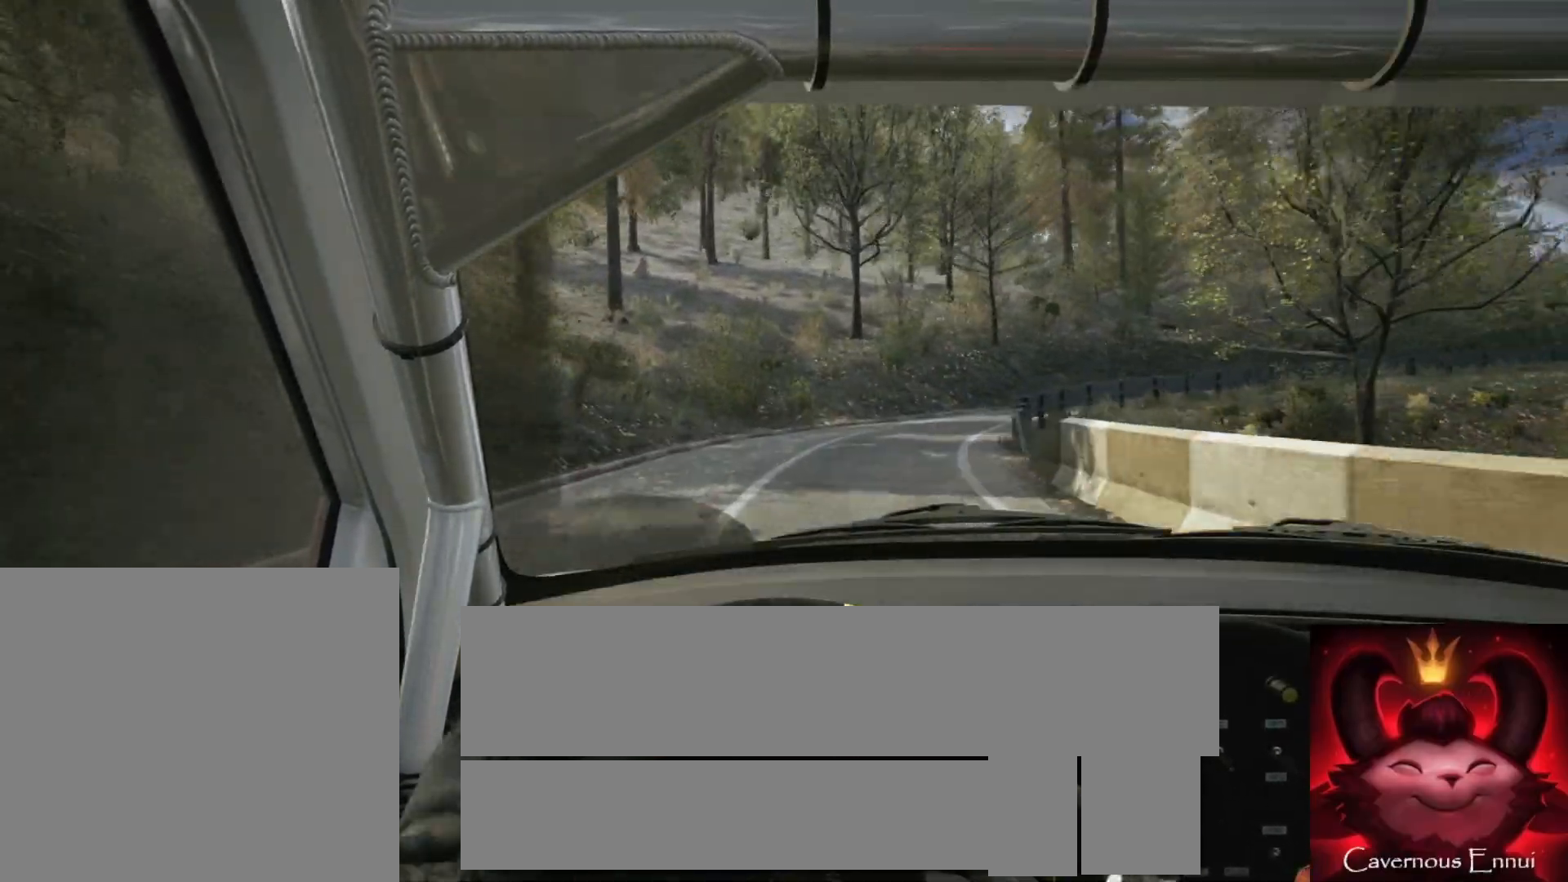
{"buttons": ["L2"], "left_stick": "right", "right_stick": "up", "events": [[183, "L1", "down"], [317, "L1", "up"], [350, "L2", "up"], [483, "L2", "down"]]}
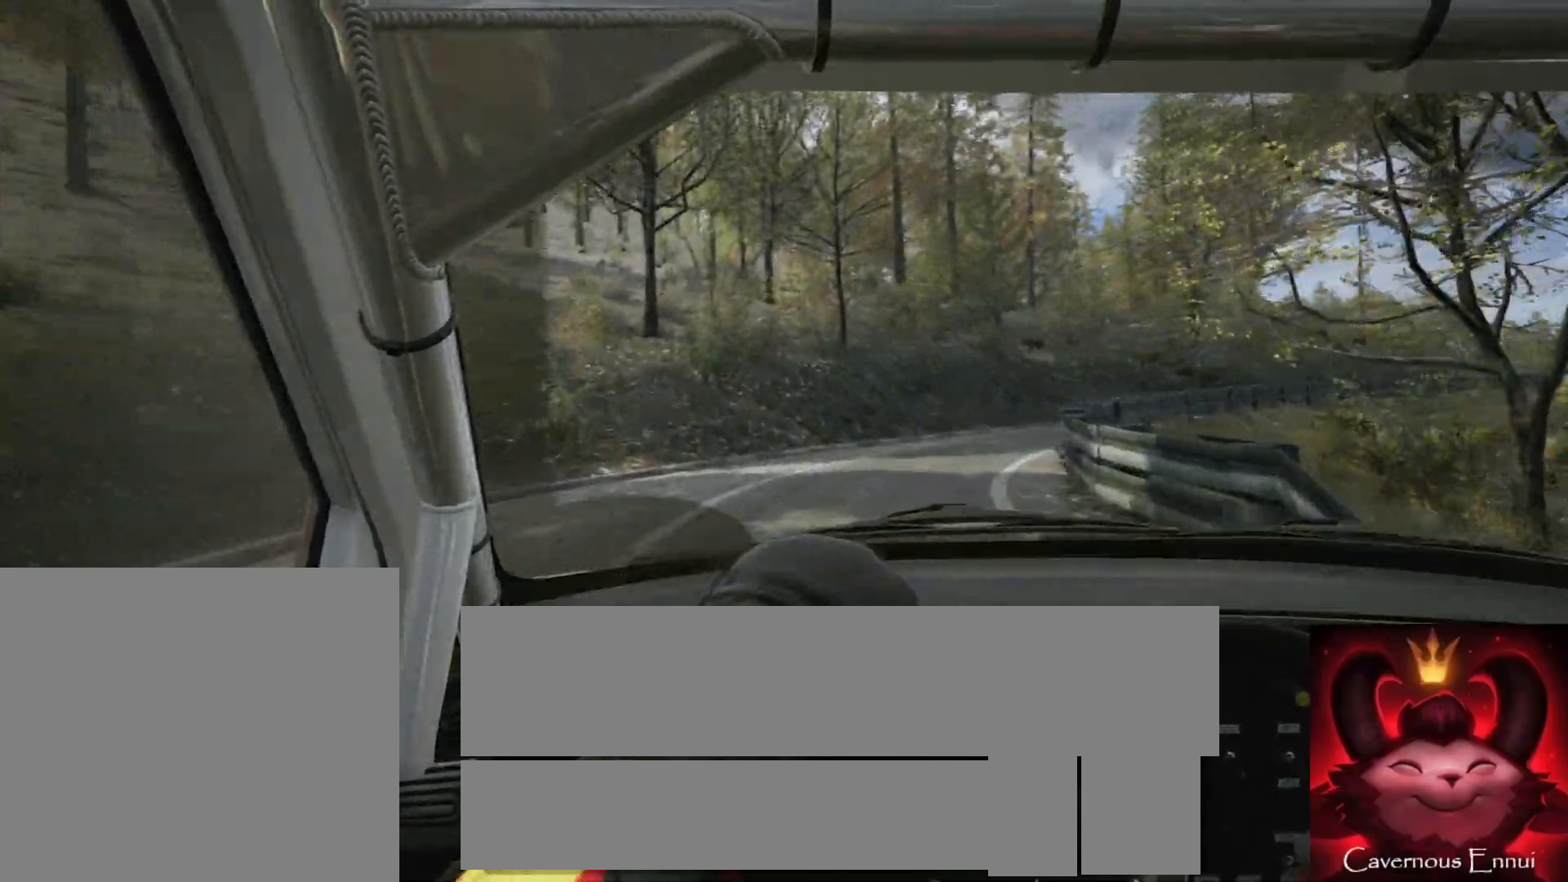
{"buttons": [], "left_stick": "right", "right_stick": "up", "events": [[233, "L2", "up"]]}
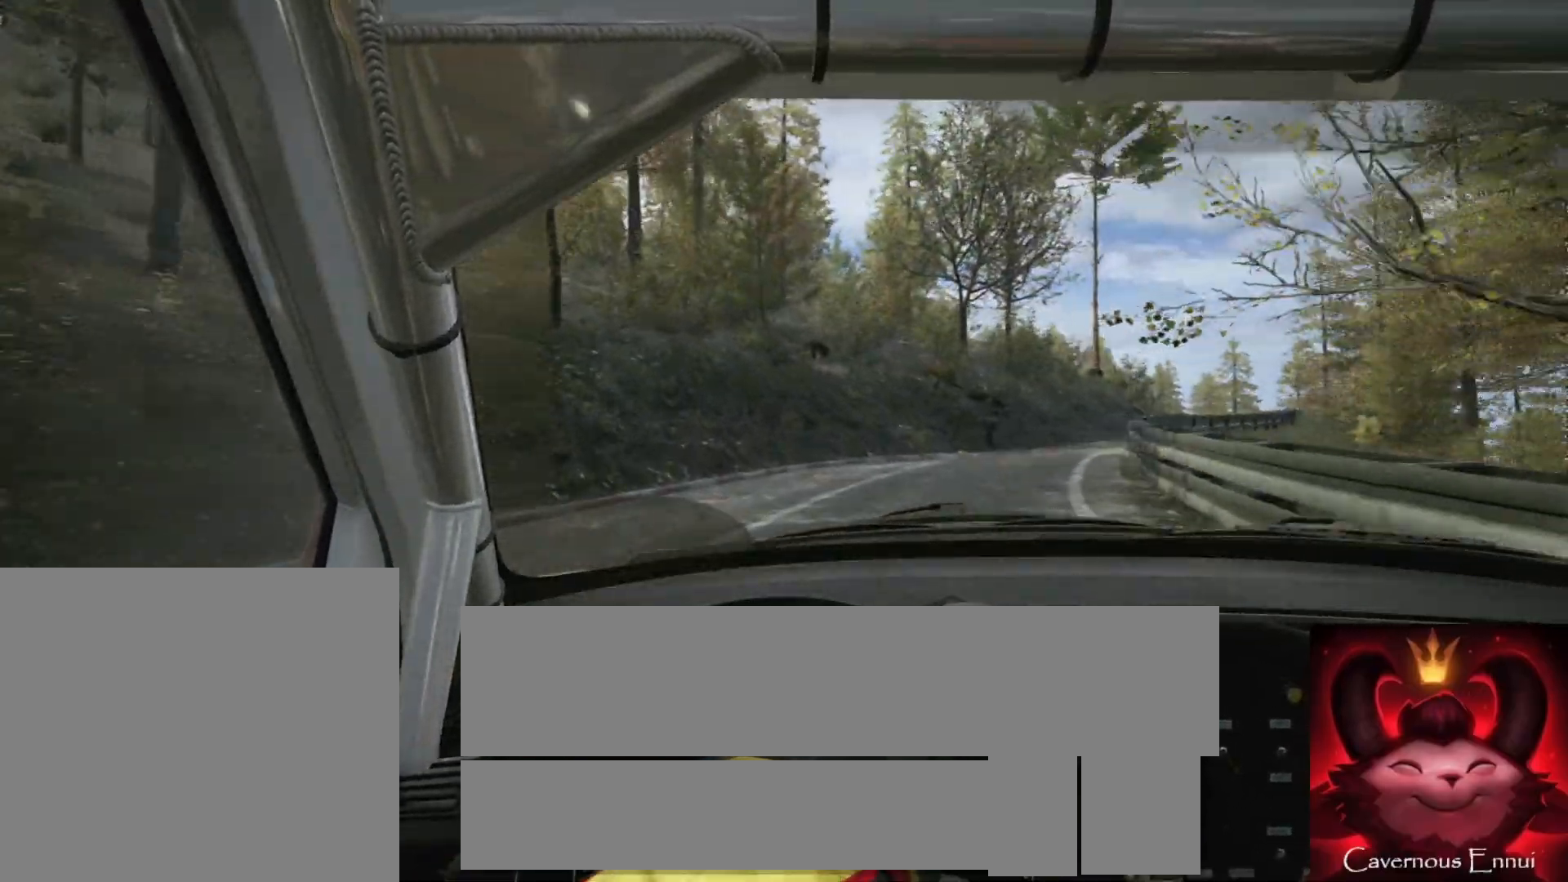
{"buttons": [], "left_stick": "right", "right_stick": "up", "events": [[17, "L2", "down"], [117, "L2", "up"]]}
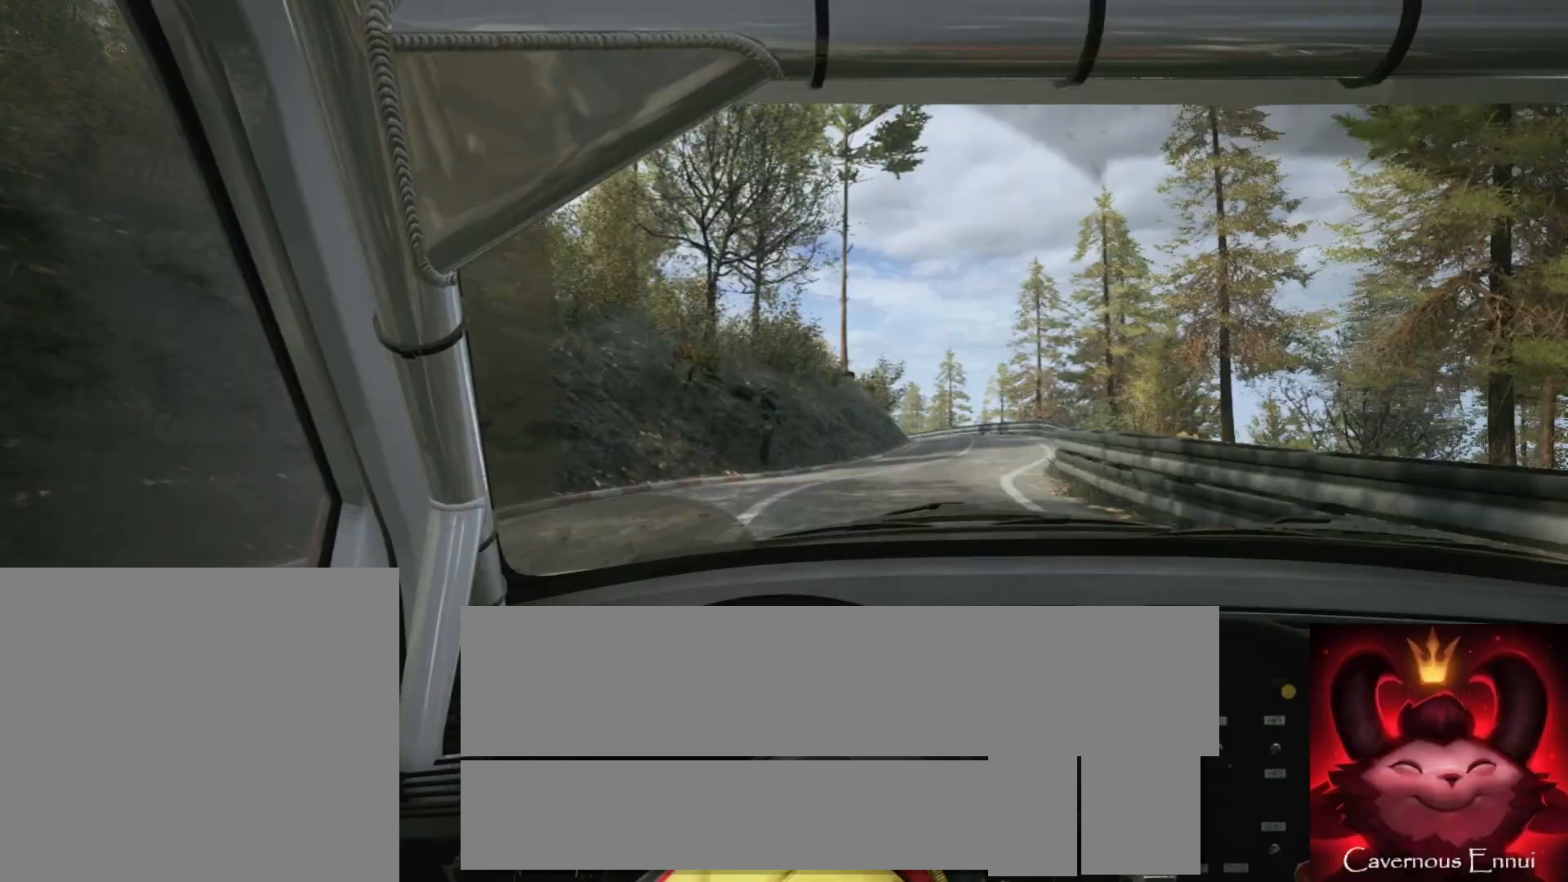
{"buttons": ["R1"], "left_stick": "right", "right_stick": "up", "events": [[283, "left_stick", "center"], [433, "R1", "down"], [483, "left_stick", "right"]]}
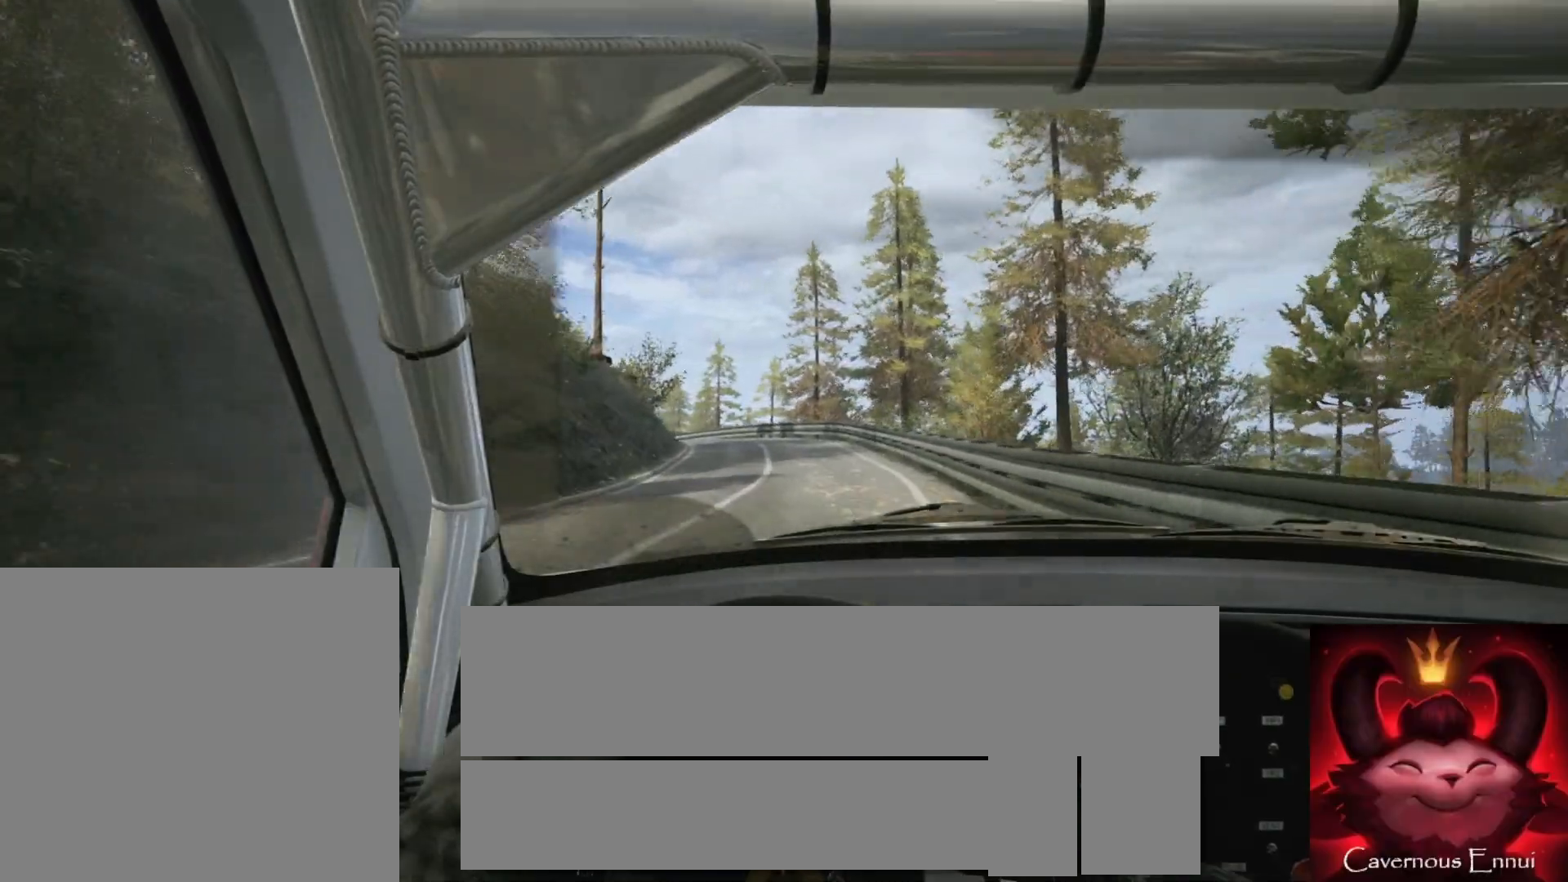
{"buttons": [], "left_stick": "down-left", "right_stick": "up", "events": [[17, "R1", "up"], [100, "left_stick", "center"], [433, "left_stick", "down-left"]]}
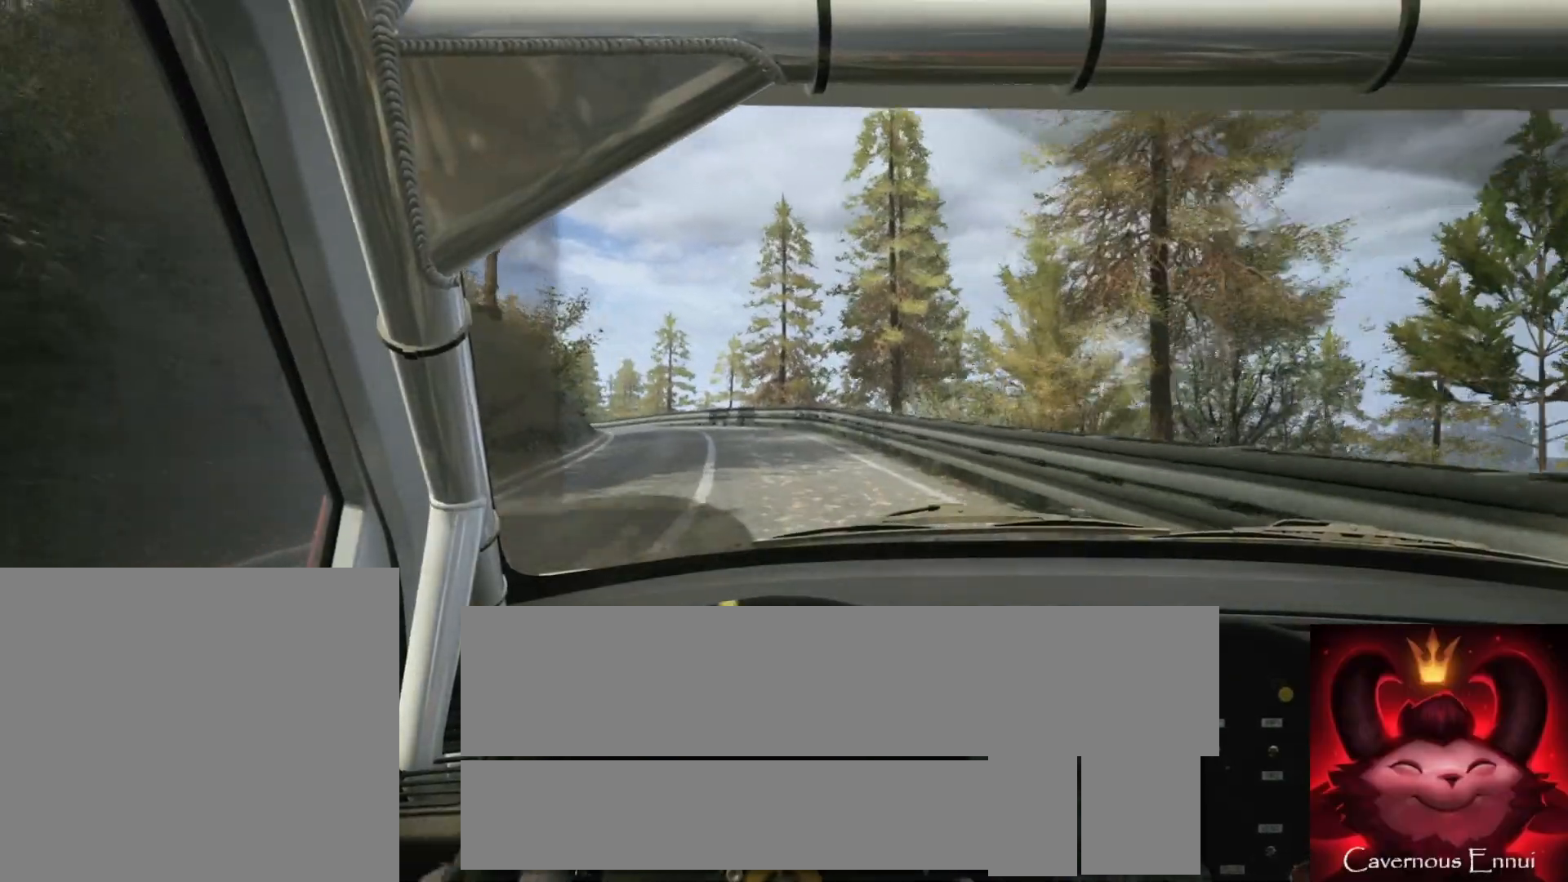
{"buttons": [], "left_stick": "left", "right_stick": "up", "events": [[100, "left_stick", "center"], [317, "left_stick", "left"]]}
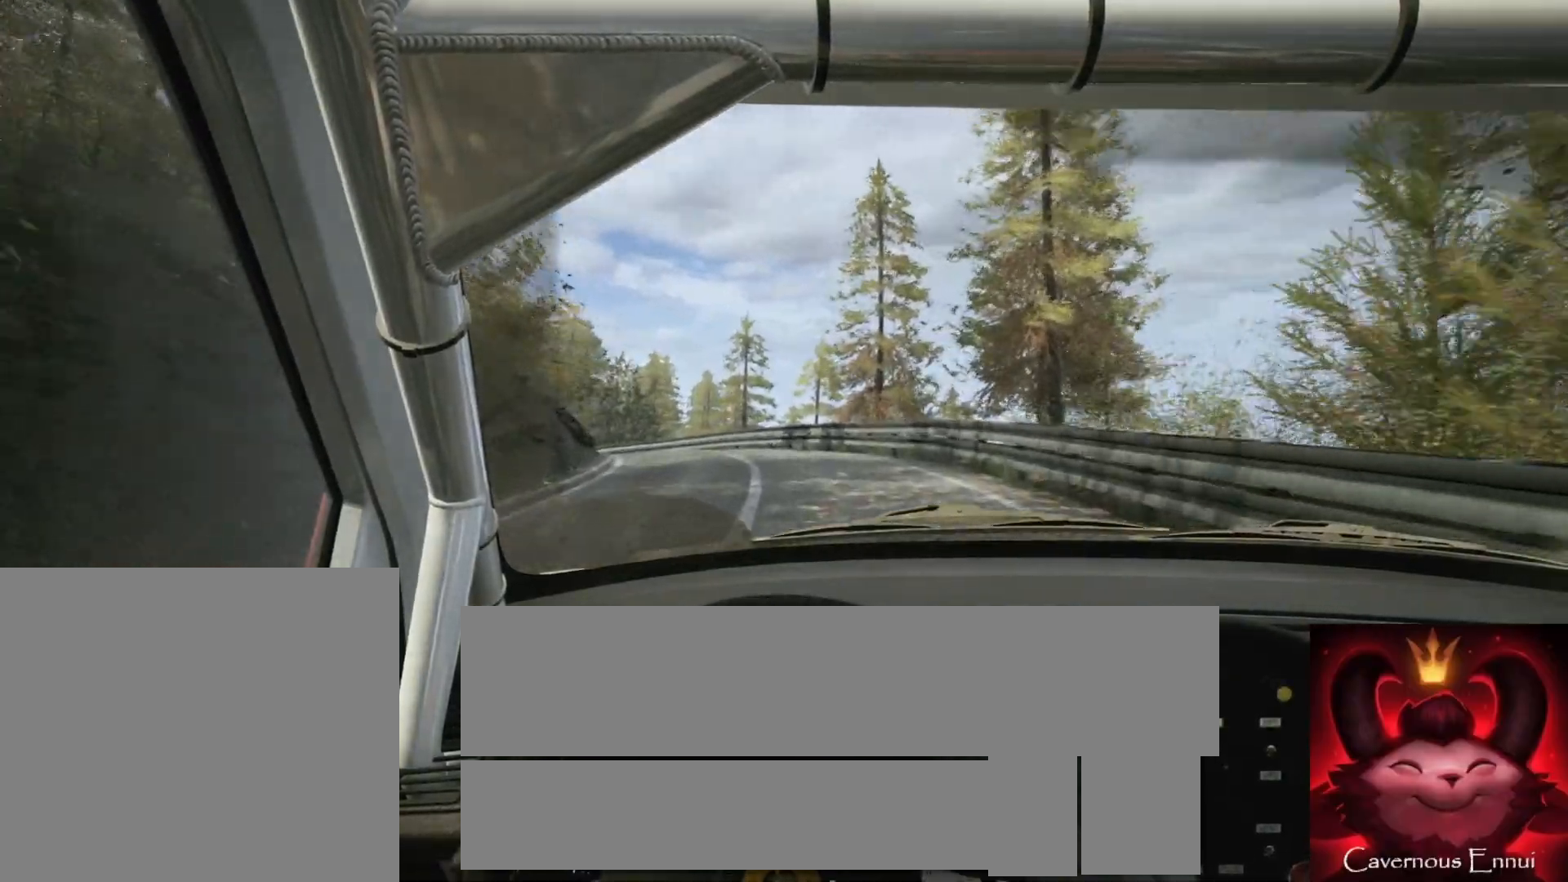
{"buttons": [], "left_stick": "center", "right_stick": "up", "events": [[17, "left_stick", "center"], [150, "left_stick", "left"], [383, "left_stick", "center"]]}
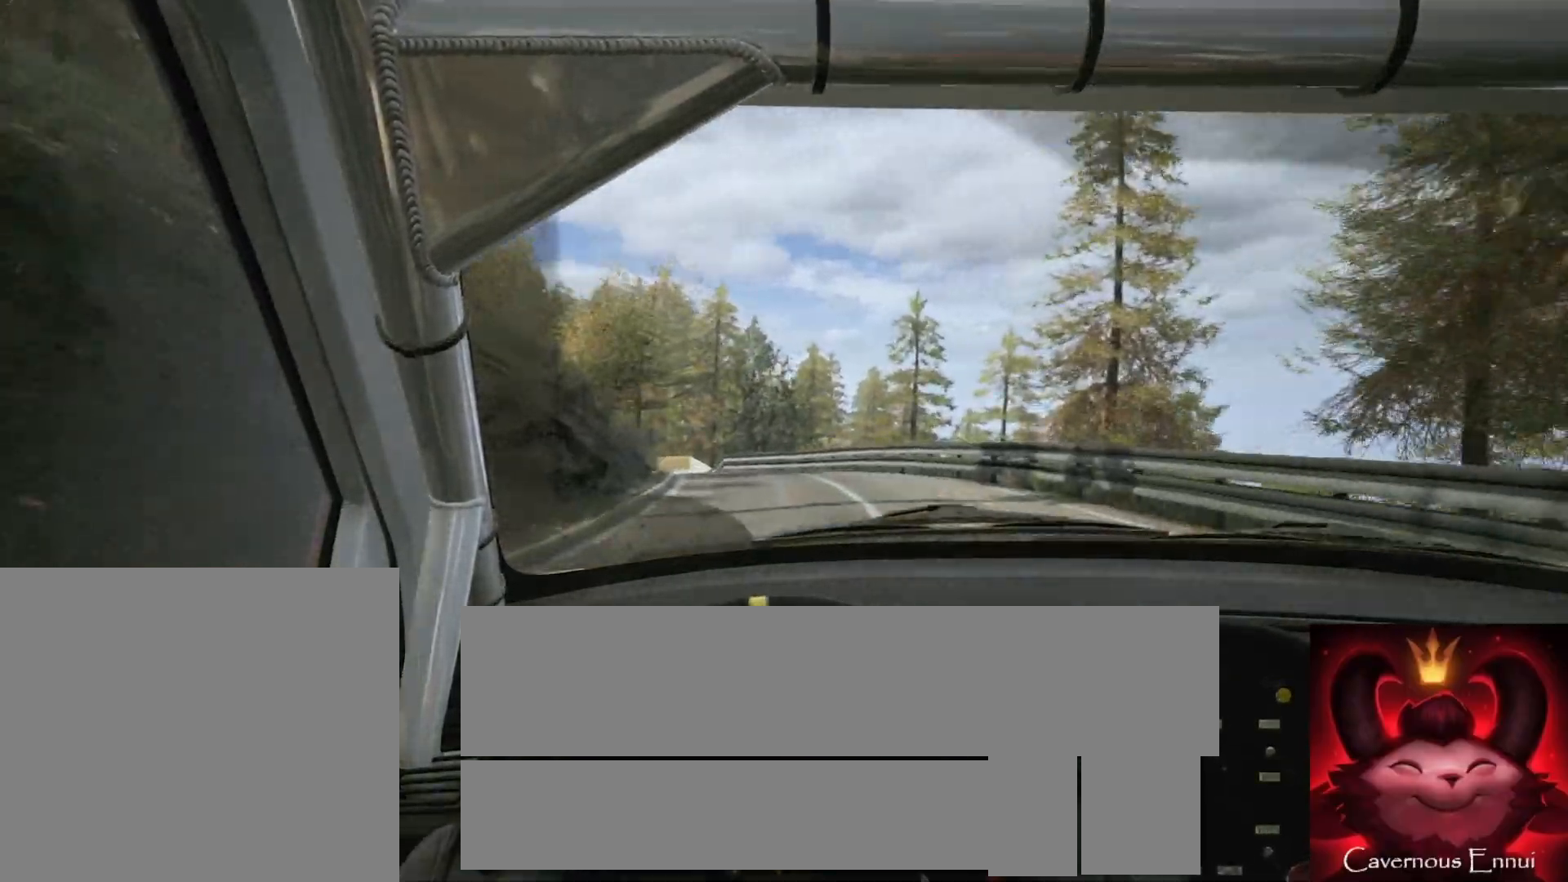
{"buttons": ["L2"], "left_stick": "left", "right_stick": "up", "events": [[33, "left_stick", "left"], [233, "left_stick", "center"], [367, "left_stick", "left"], [450, "L2", "down"]]}
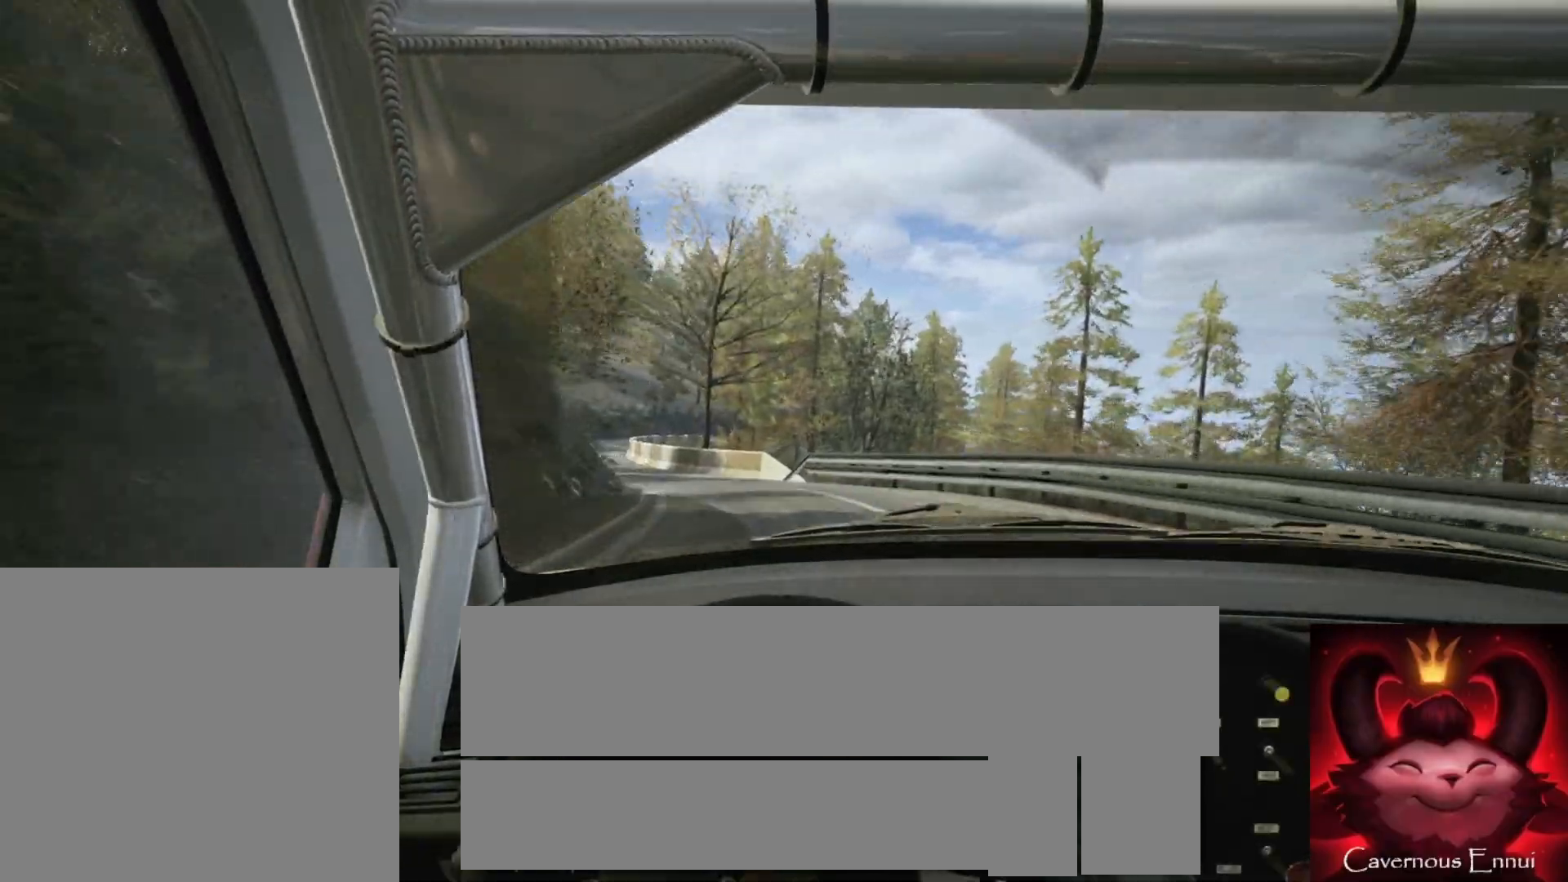
{"buttons": [], "left_stick": "left", "right_stick": "up", "events": [[317, "L2", "up"], [367, "left_stick", "center"], [500, "left_stick", "left"]]}
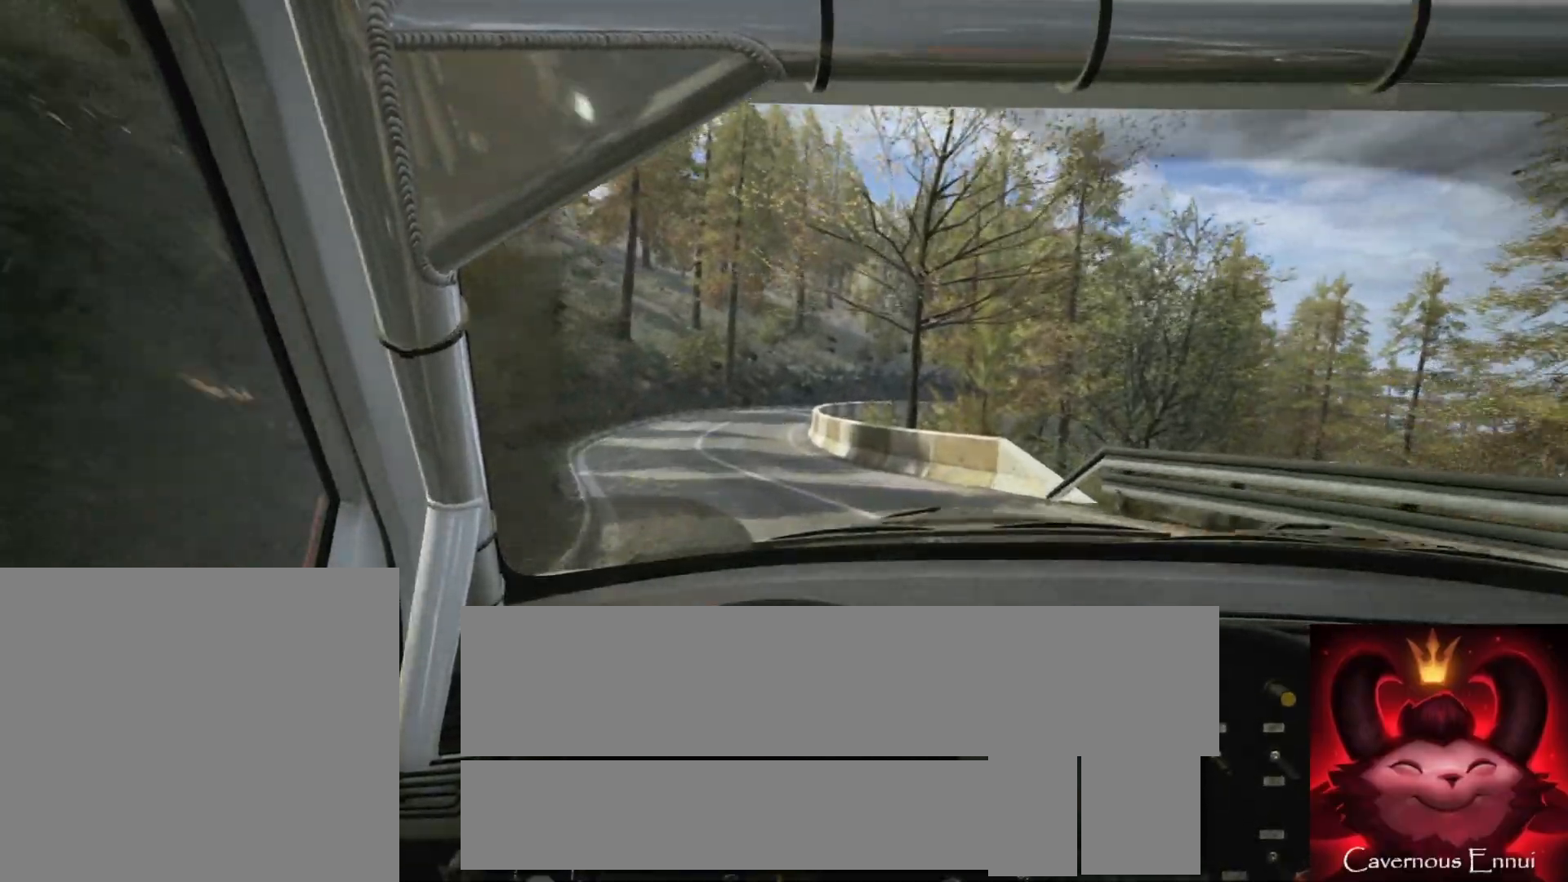
{"buttons": [], "left_stick": "center", "right_stick": "up", "events": [[250, "left_stick", "center"]]}
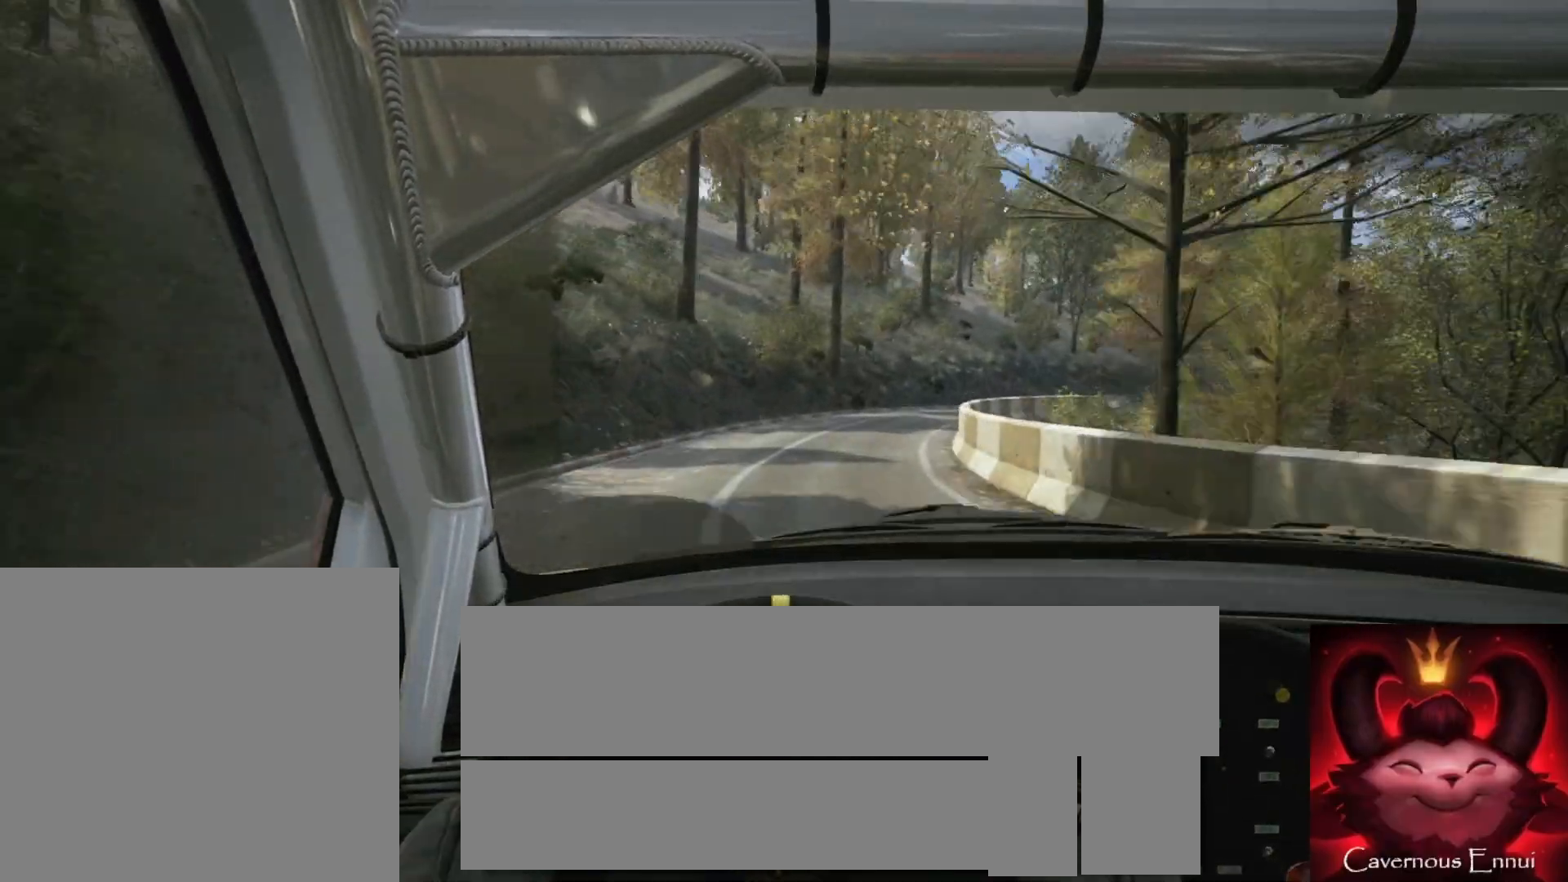
{"buttons": ["L2"], "left_stick": "right", "right_stick": "up", "events": [[117, "left_stick", "right"], [317, "left_stick", "center"], [400, "left_stick", "right"], [450, "L2", "down"]]}
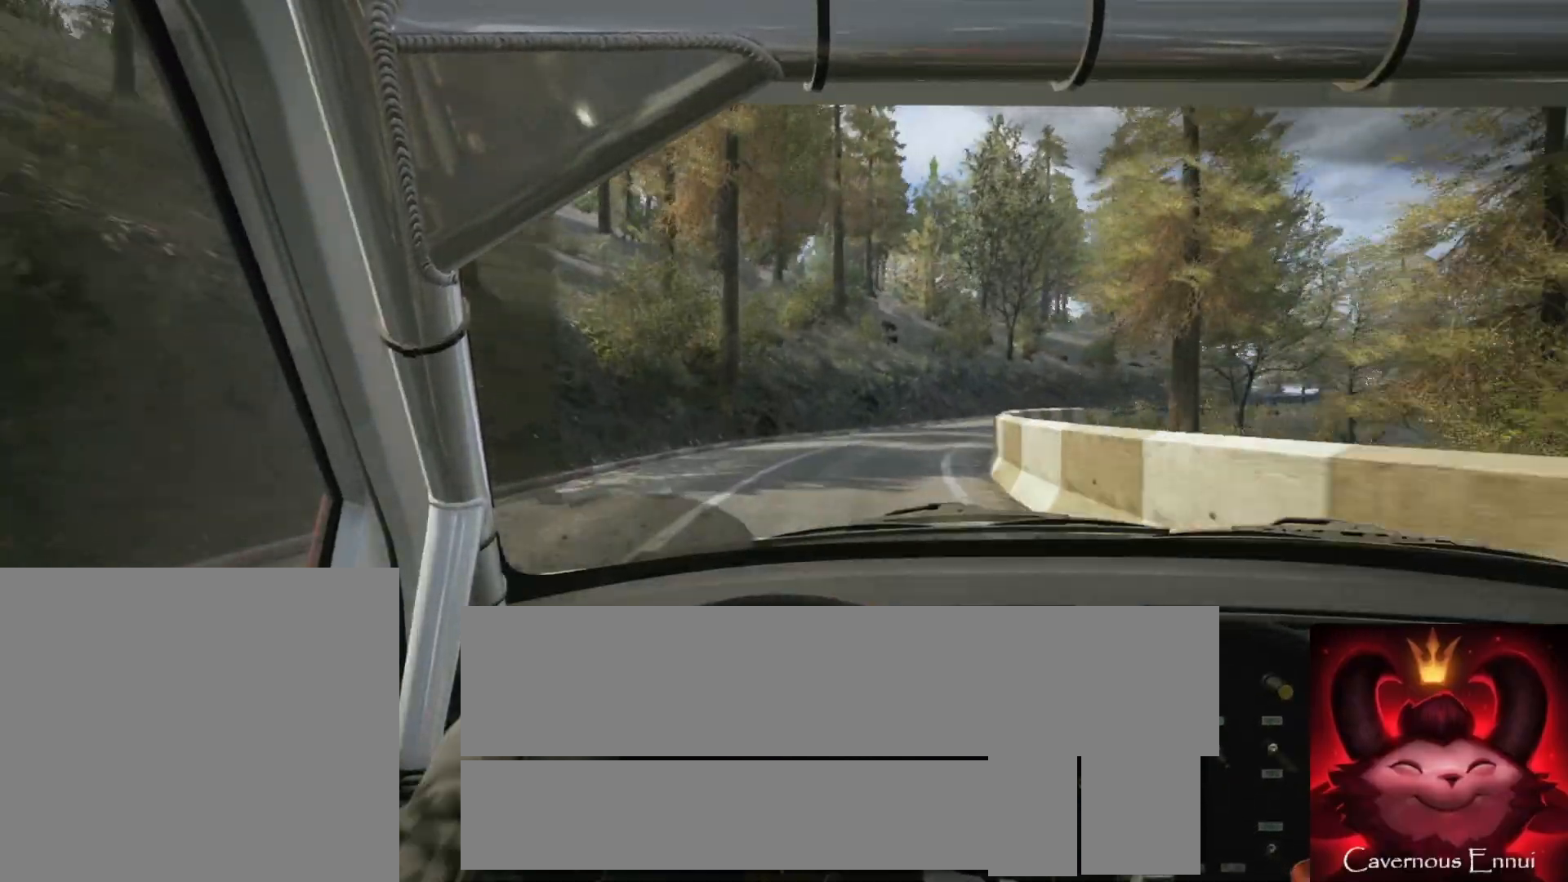
{"buttons": [], "left_stick": "center", "right_stick": "up", "events": [[183, "L2", "up"], [317, "left_stick", "center"]]}
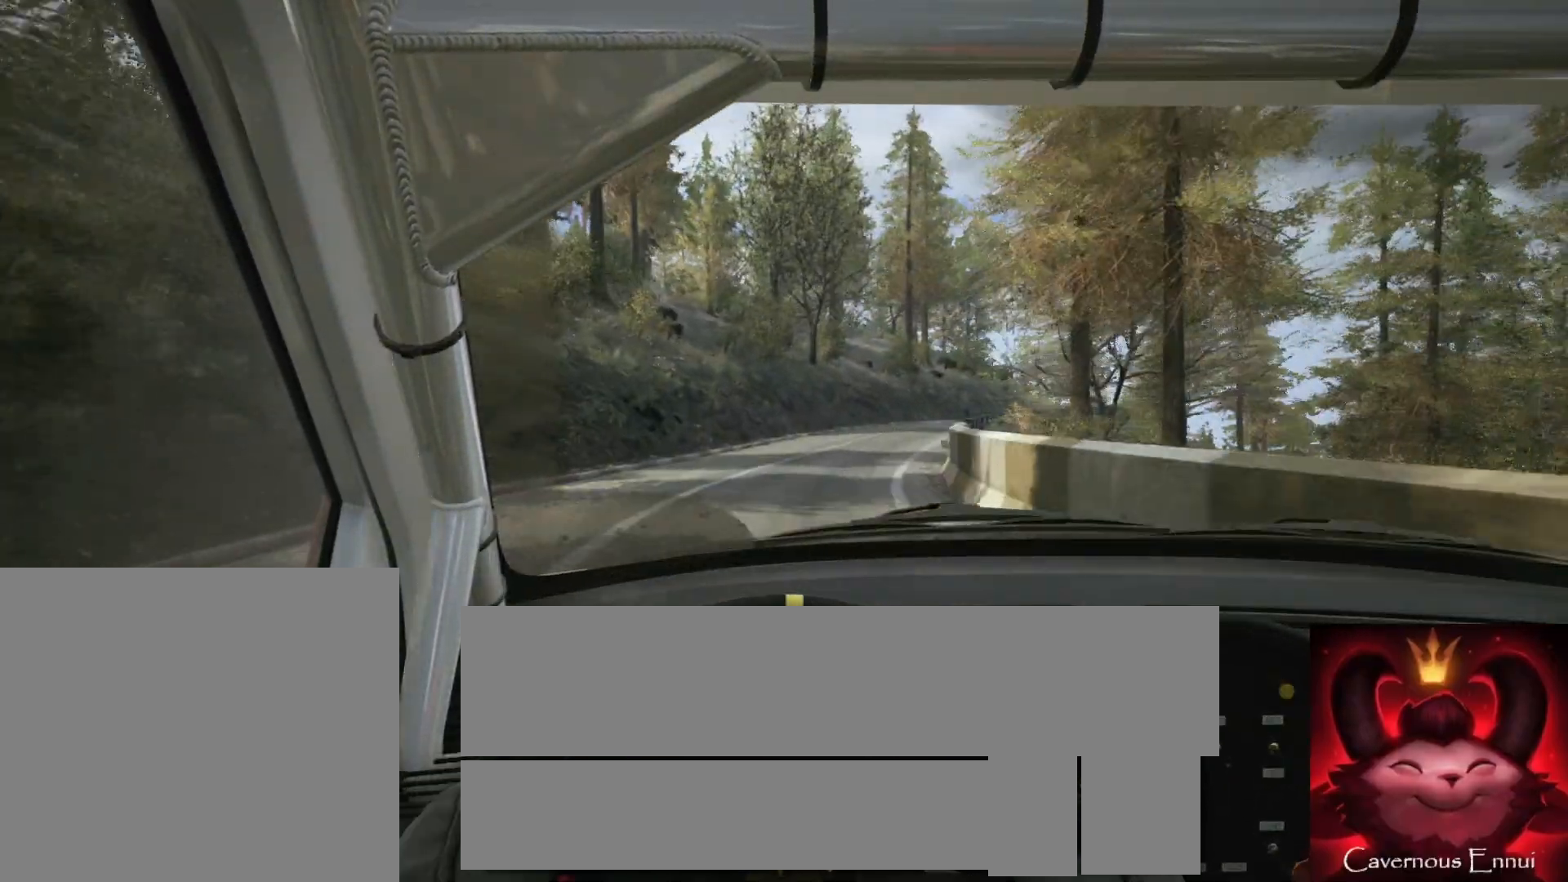
{"buttons": [], "left_stick": "right", "right_stick": "up", "events": [[33, "left_stick", "right"], [367, "left_stick", "center"], [483, "left_stick", "right"]]}
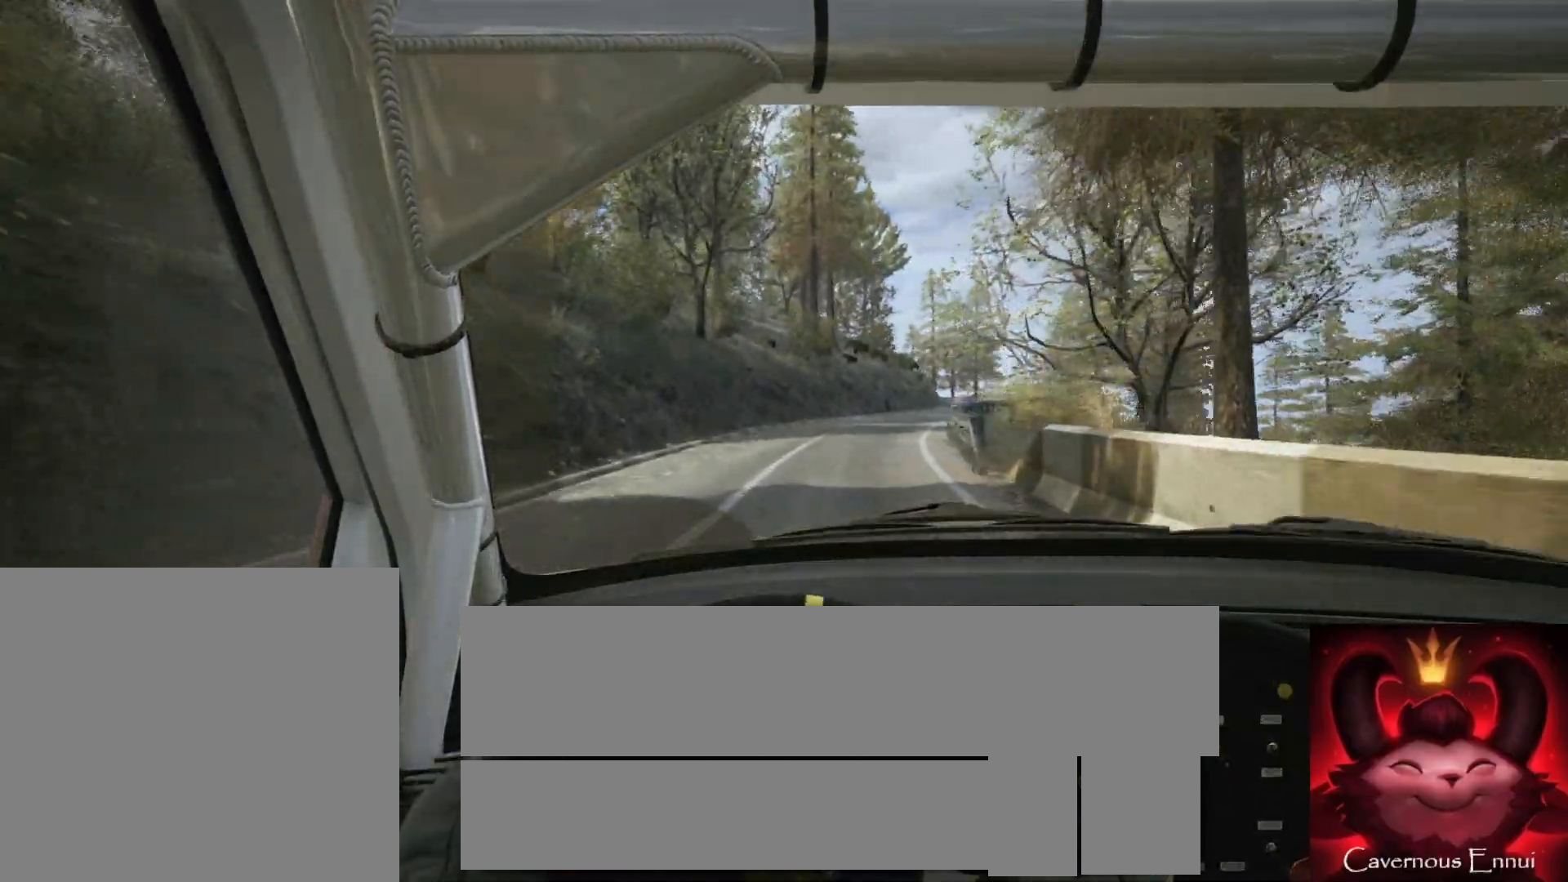
{"buttons": [], "left_stick": "right", "right_stick": "up", "events": [[250, "left_stick", "center"], [317, "R1", "down"], [400, "R1", "up"], [467, "left_stick", "right"]]}
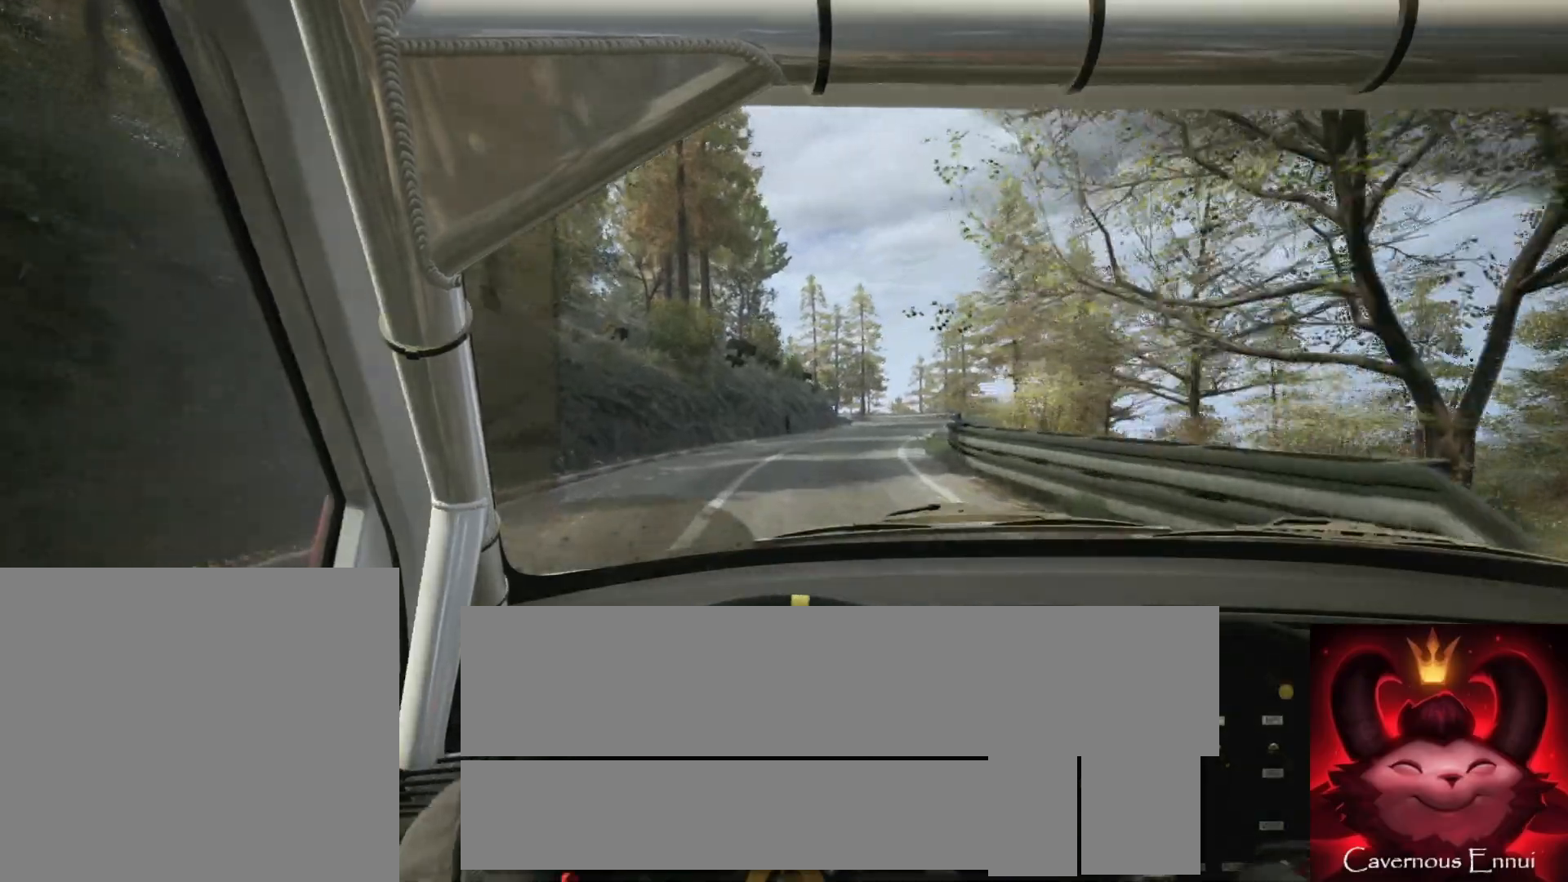
{"buttons": [], "left_stick": "right", "right_stick": "up", "events": [[250, "left_stick", "center"], [383, "left_stick", "right"]]}
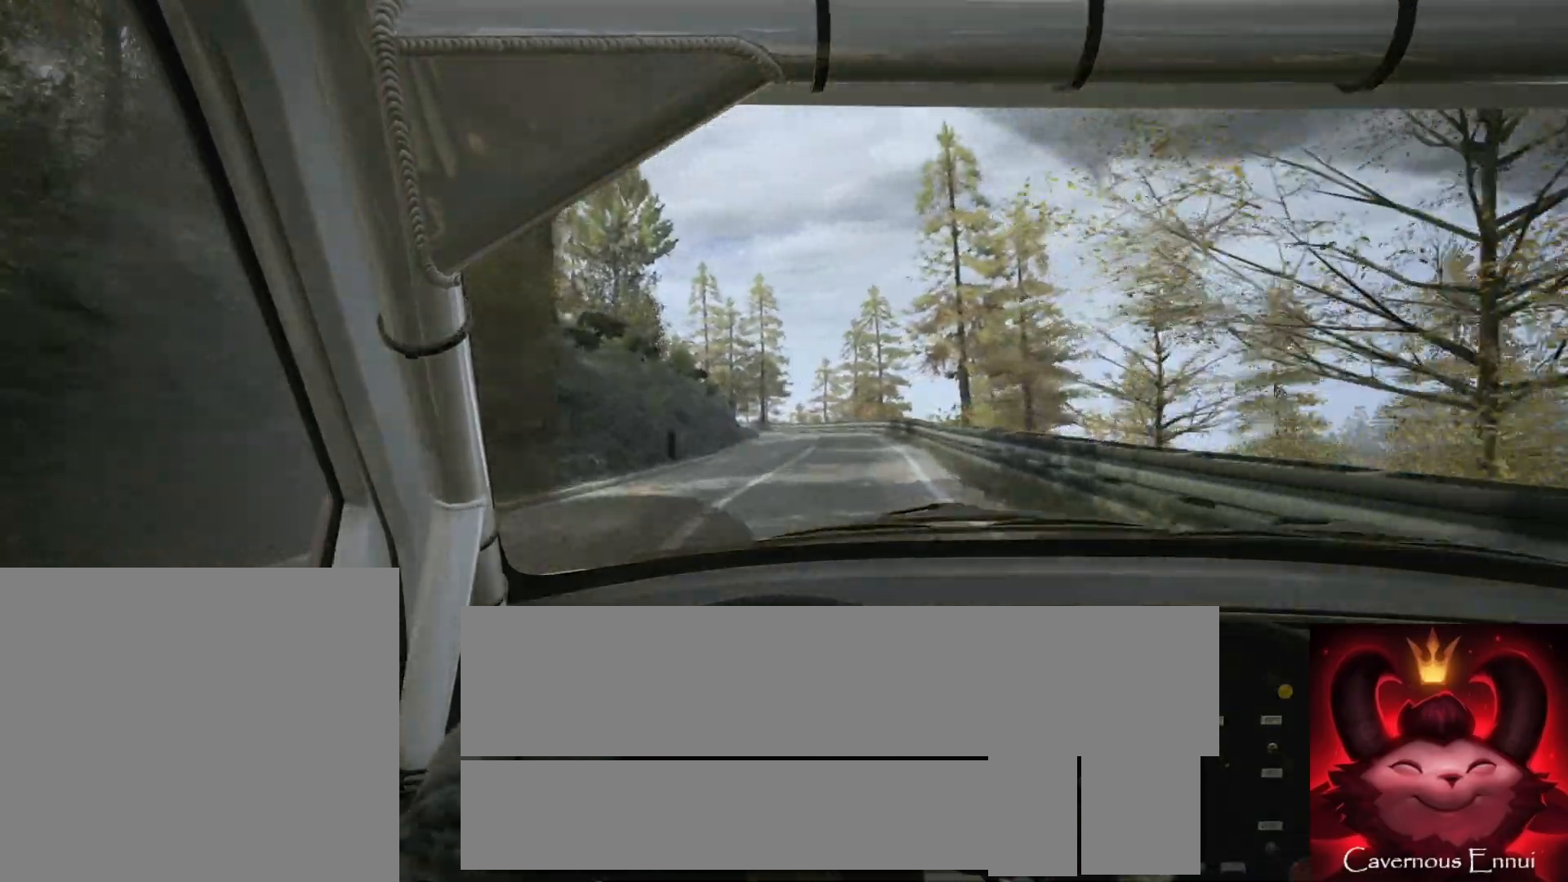
{"buttons": [], "left_stick": "center", "right_stick": "up", "events": [[67, "left_stick", "center"]]}
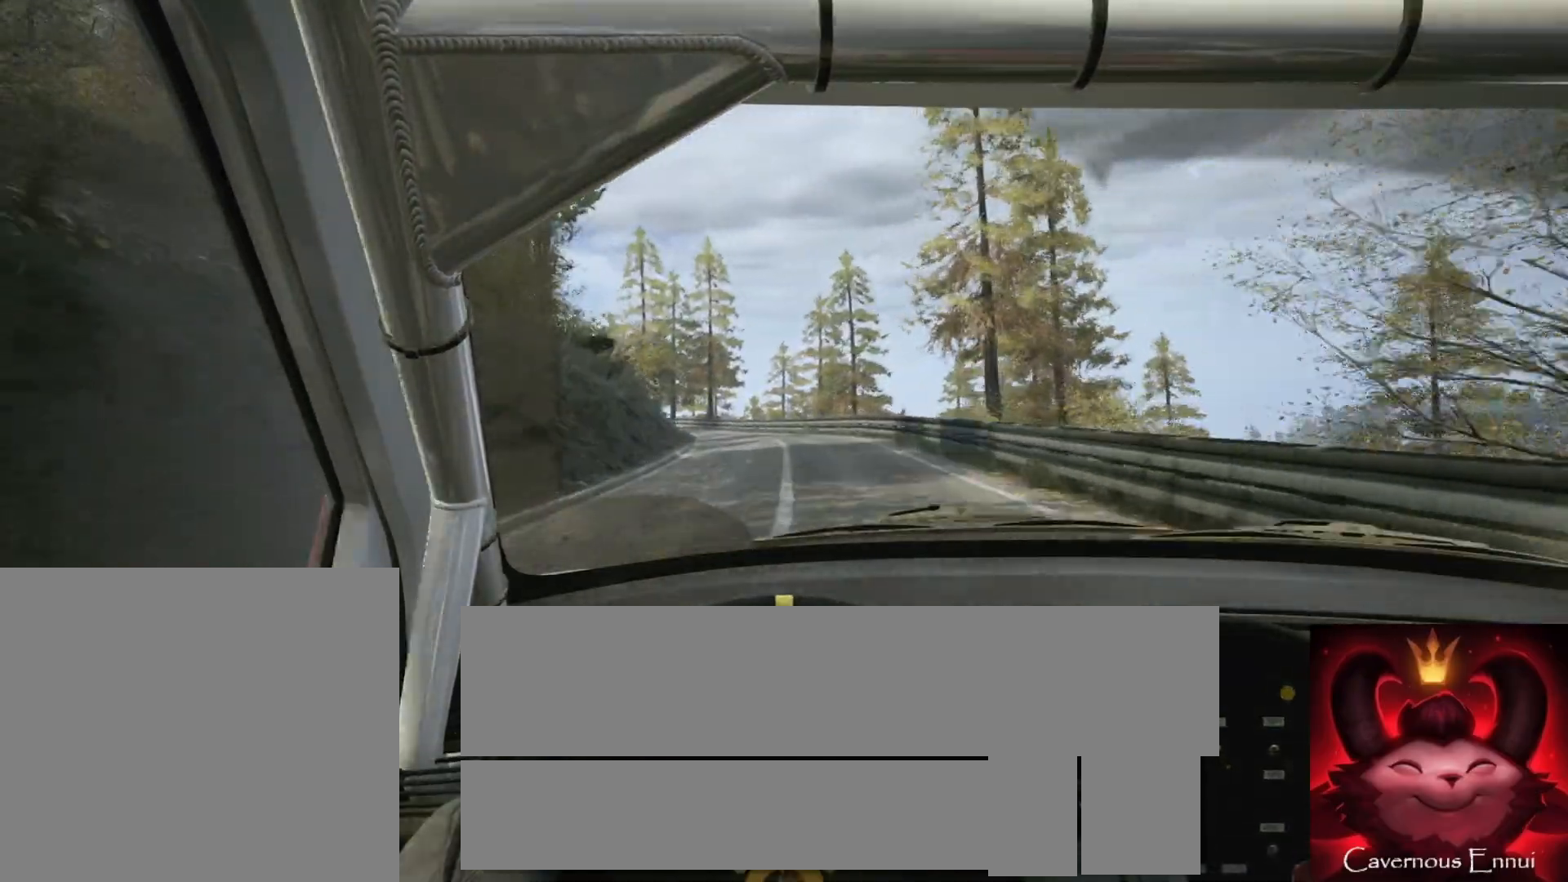
{"buttons": [], "left_stick": "center", "right_stick": "up", "events": [[150, "left_stick", "left"], [300, "left_stick", "center"]]}
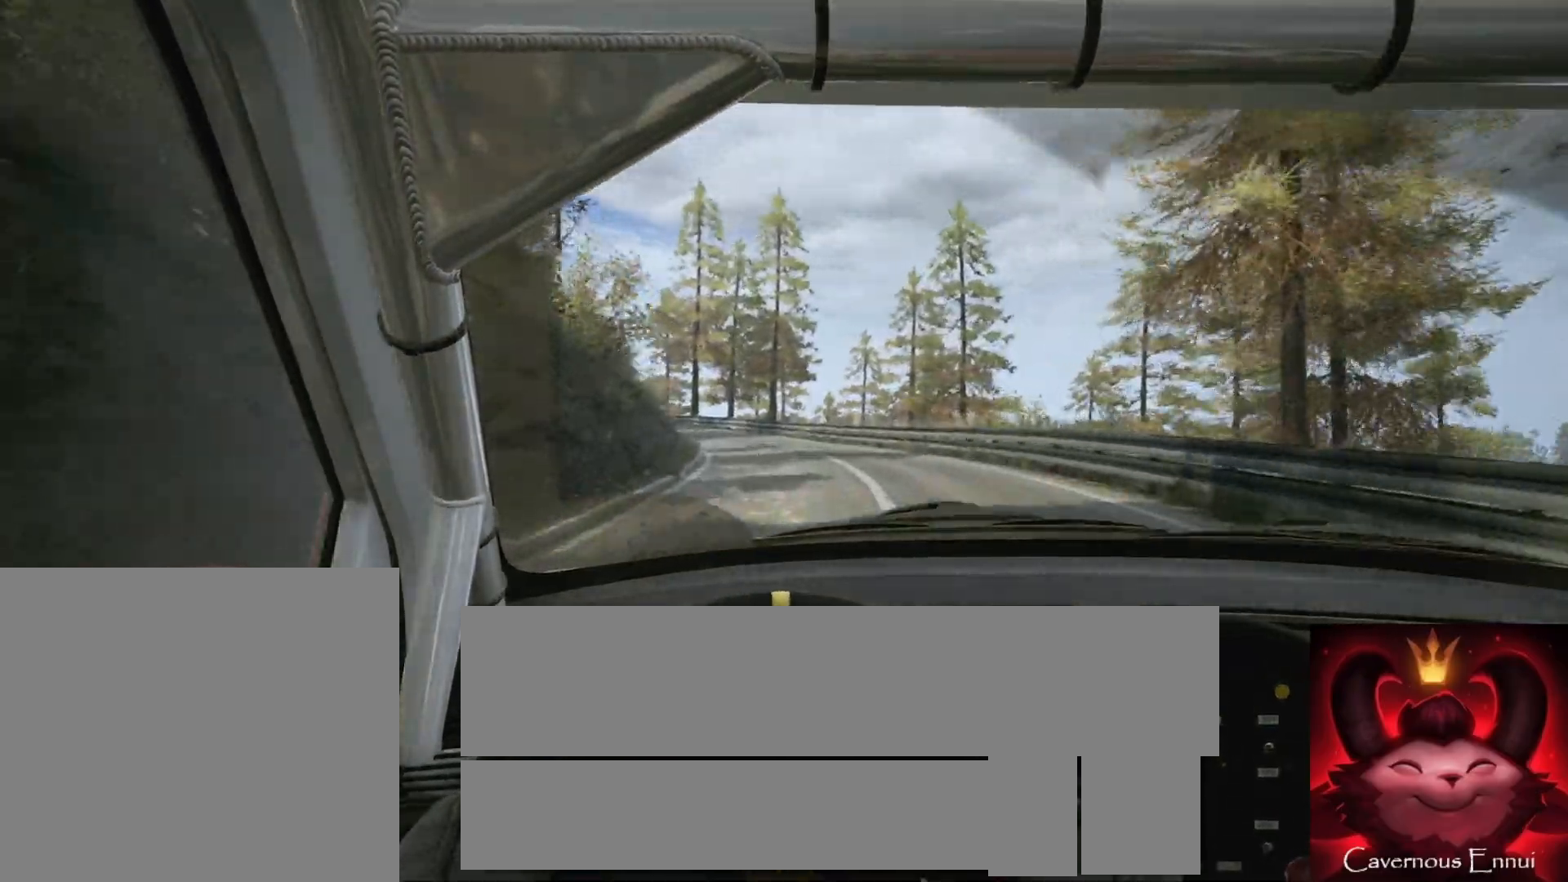
{"buttons": [], "left_stick": "left", "right_stick": "up", "events": [[33, "left_stick", "left"], [250, "left_stick", "center"], [383, "left_stick", "left"]]}
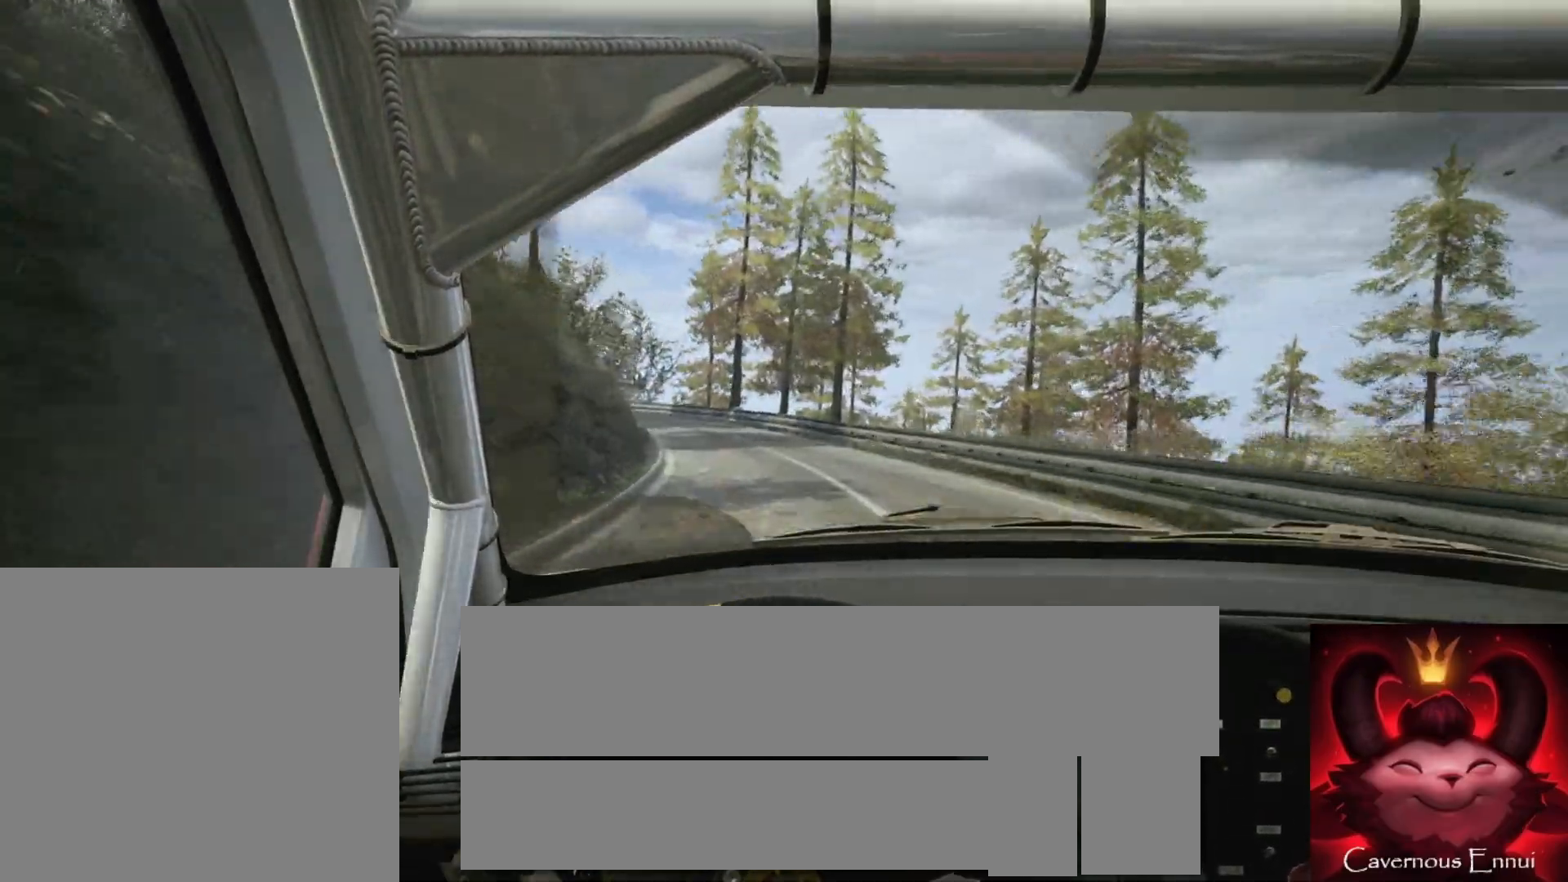
{"buttons": ["L2"], "left_stick": "center", "right_stick": "up", "events": [[67, "L2", "down"], [317, "L2", "up"], [317, "left_stick", "center"], [483, "L2", "down"]]}
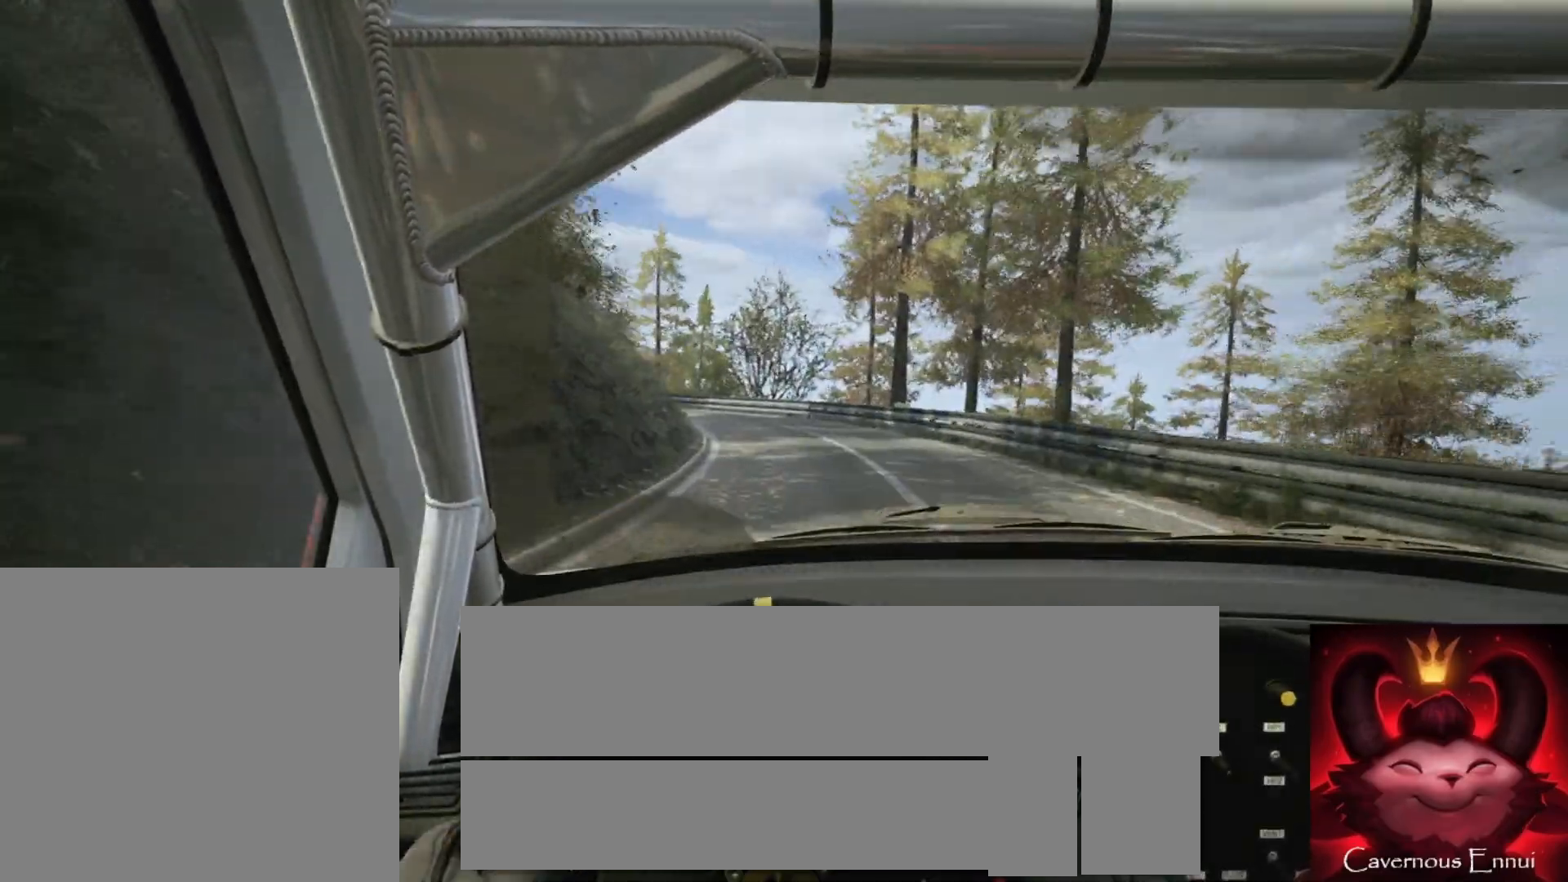
{"buttons": ["L2"], "left_stick": "left", "right_stick": "up", "events": [[17, "left_stick", "left"], [117, "L1", "down"], [150, "L2", "up"], [200, "L1", "up"], [250, "left_stick", "center"], [367, "left_stick", "left"], [383, "L2", "down"]]}
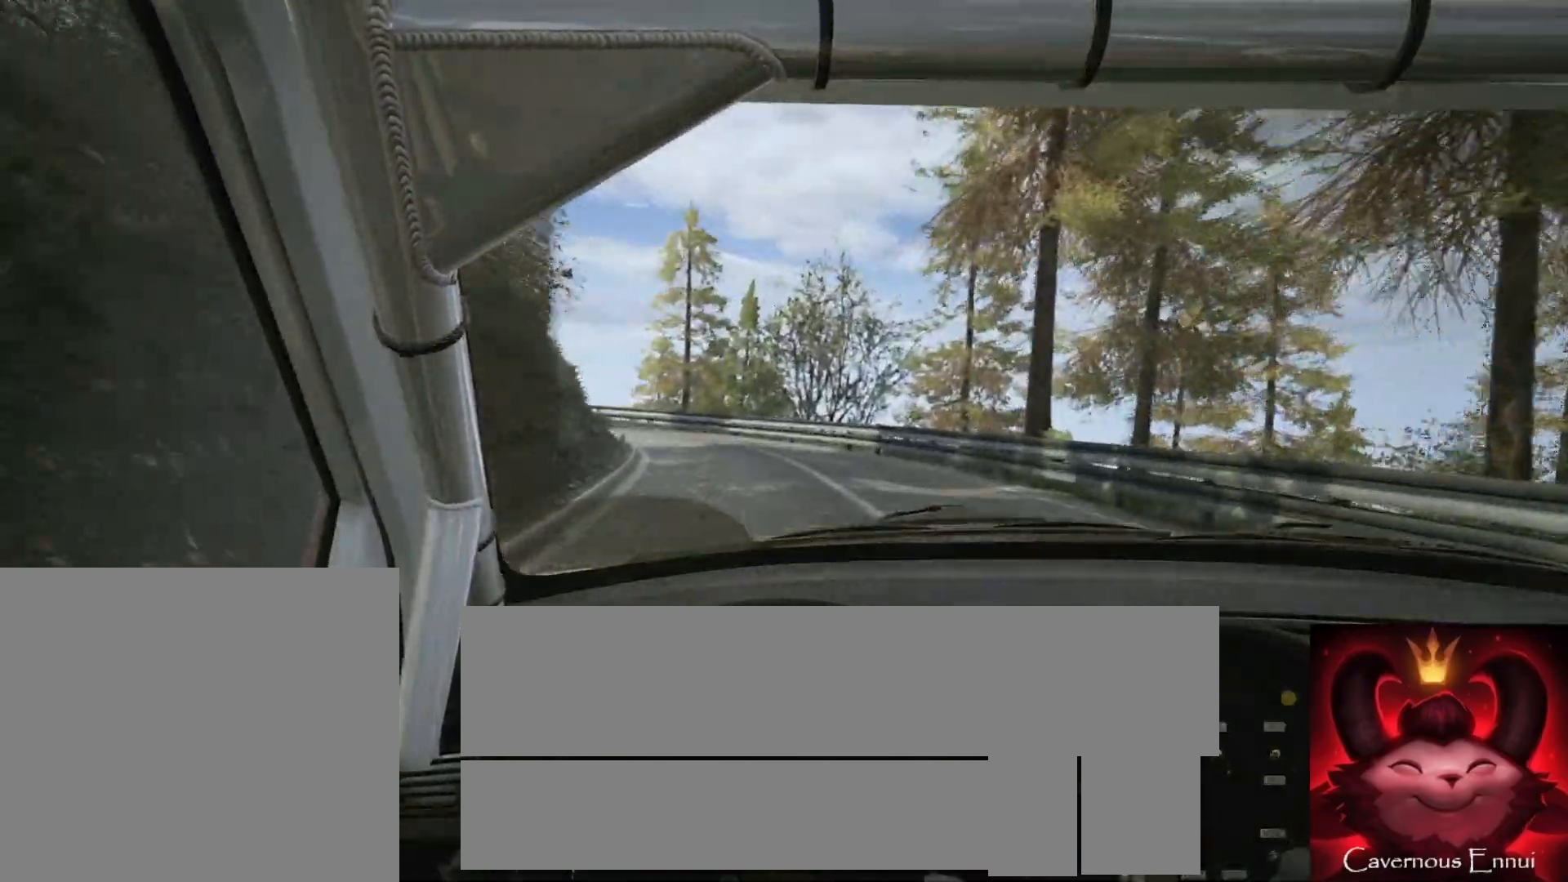
{"buttons": ["L2"], "left_stick": "left", "right_stick": "up", "events": [[350, "L2", "up"], [383, "left_stick", "center"], [500, "L2", "down"], [500, "left_stick", "left"]]}
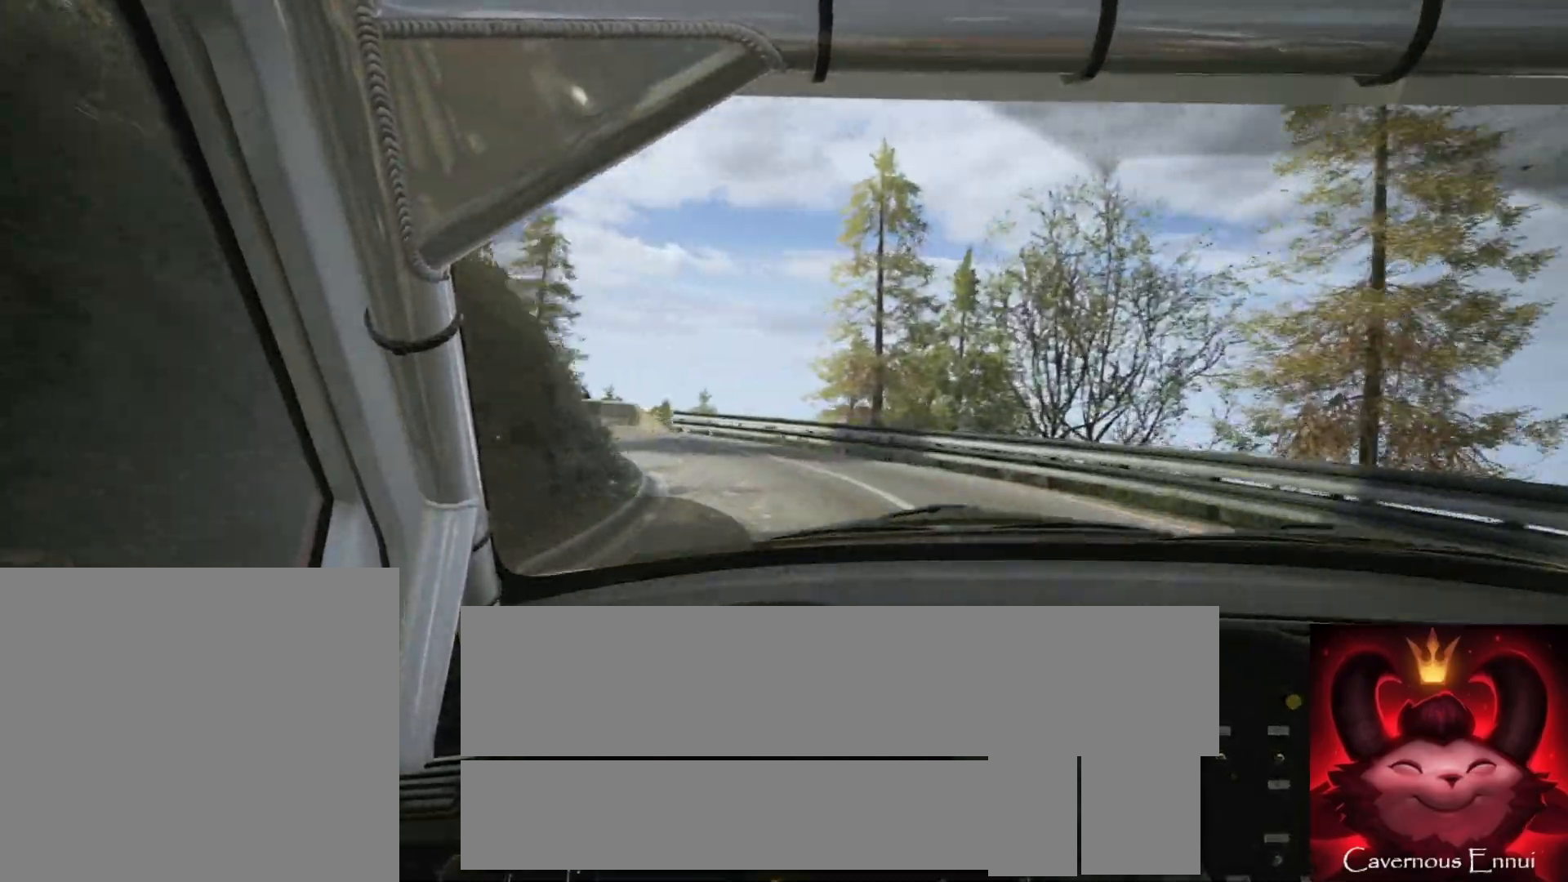
{"buttons": ["L2"], "left_stick": "left", "right_stick": "up", "events": [[183, "L2", "up"], [483, "L2", "down"]]}
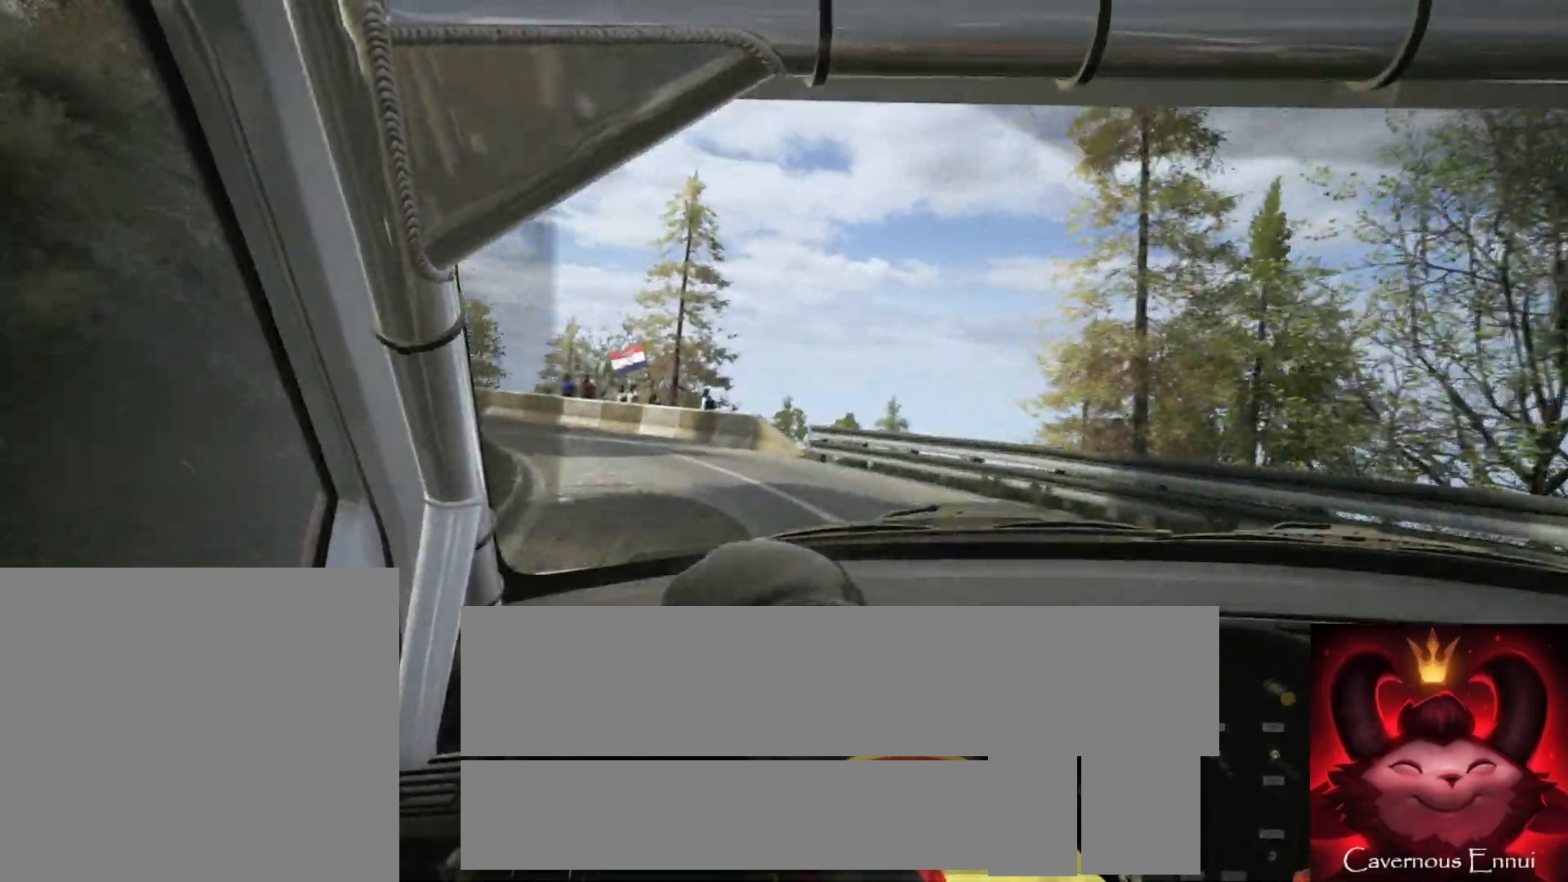
{"buttons": [], "left_stick": "left", "right_stick": "up", "events": [[100, "L2", "up"]]}
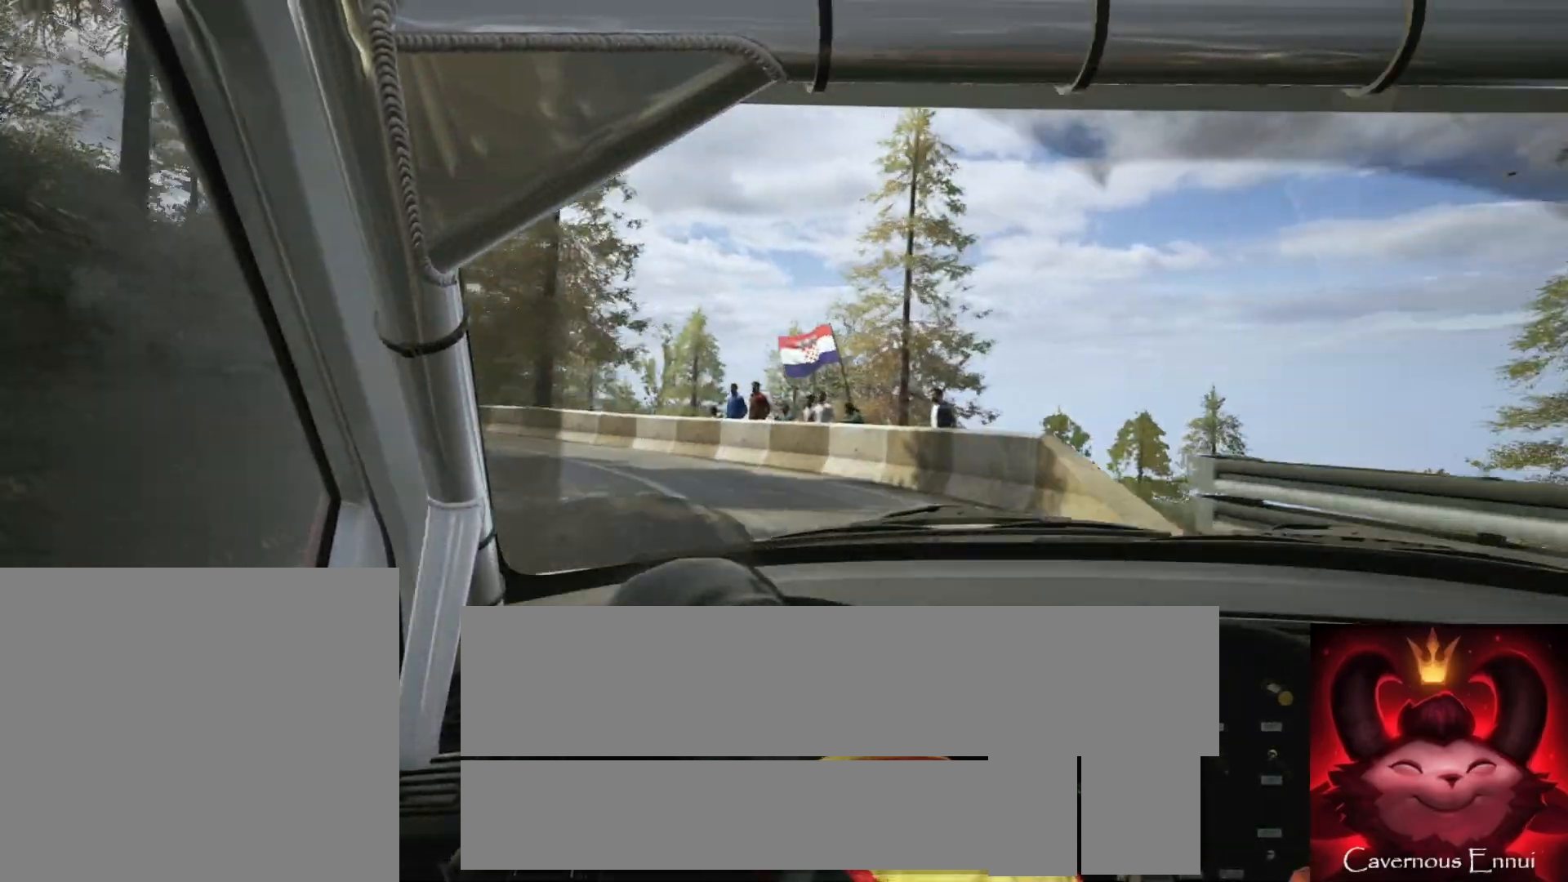
{"buttons": ["L2"], "left_stick": "left", "right_stick": "up", "events": [[17, "L2", "down"]]}
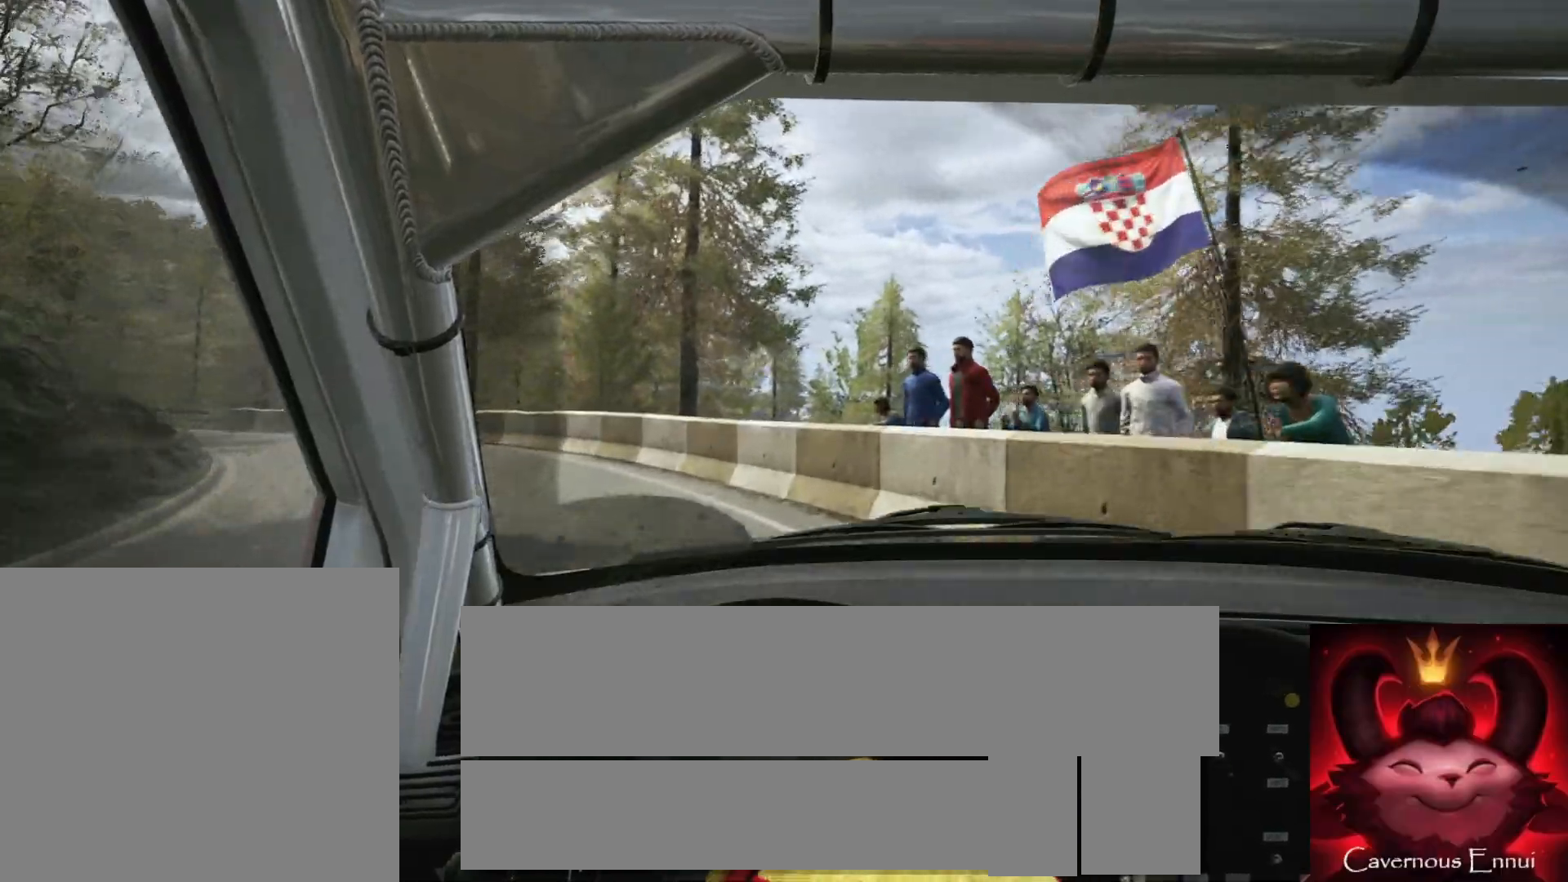
{"buttons": [], "left_stick": "left", "right_stick": "up", "events": [[17, "L2", "up"]]}
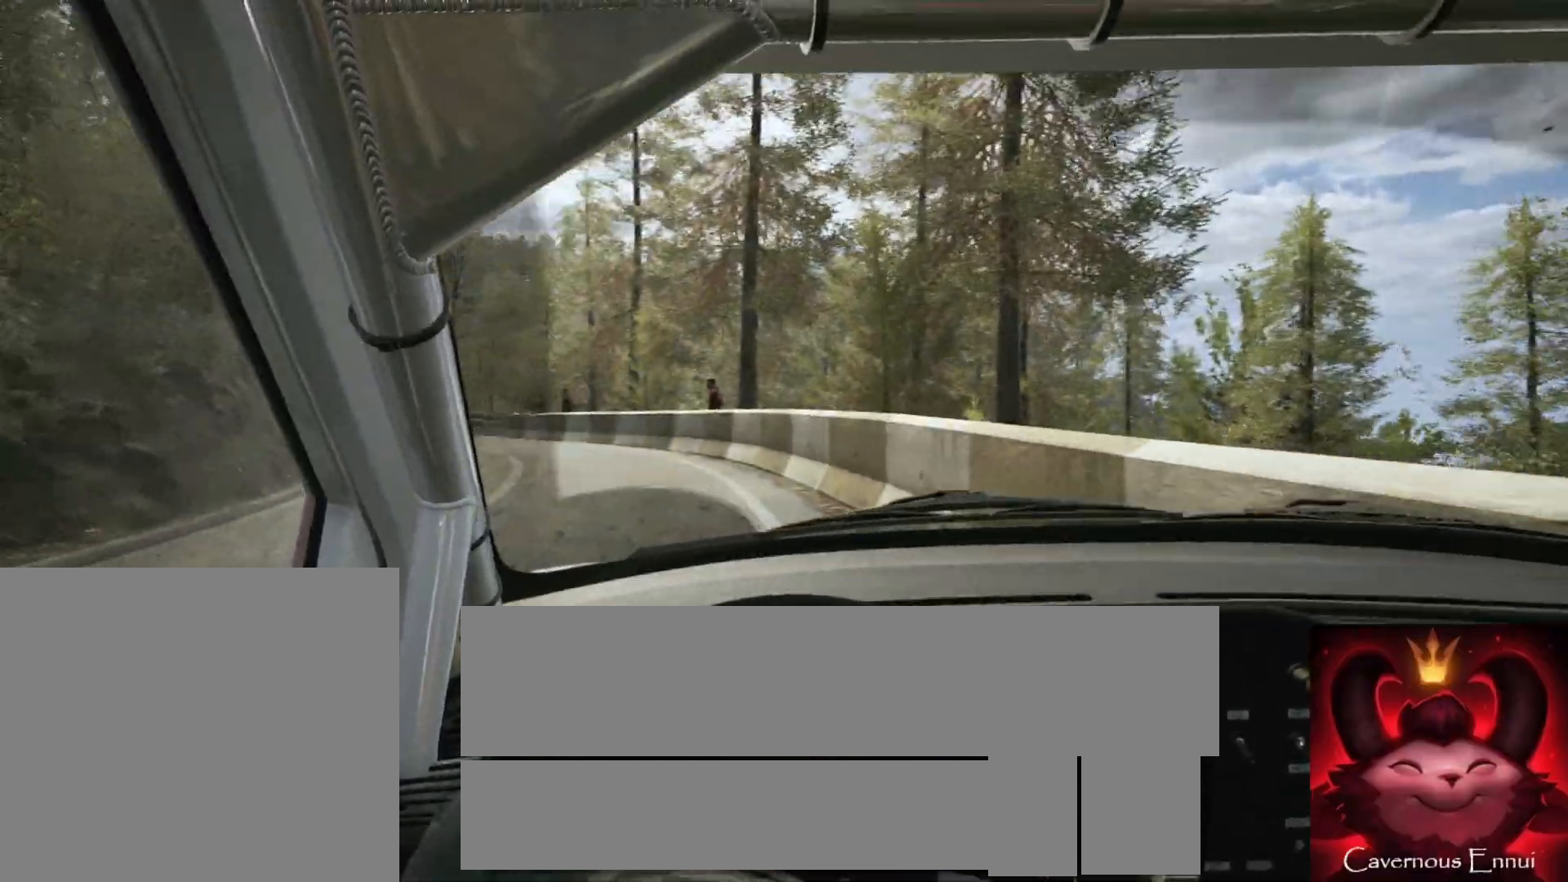
{"buttons": ["L2"], "left_stick": "left", "right_stick": "up", "events": [[150, "left_stick", "center"], [317, "left_stick", "left"], [500, "L2", "down"]]}
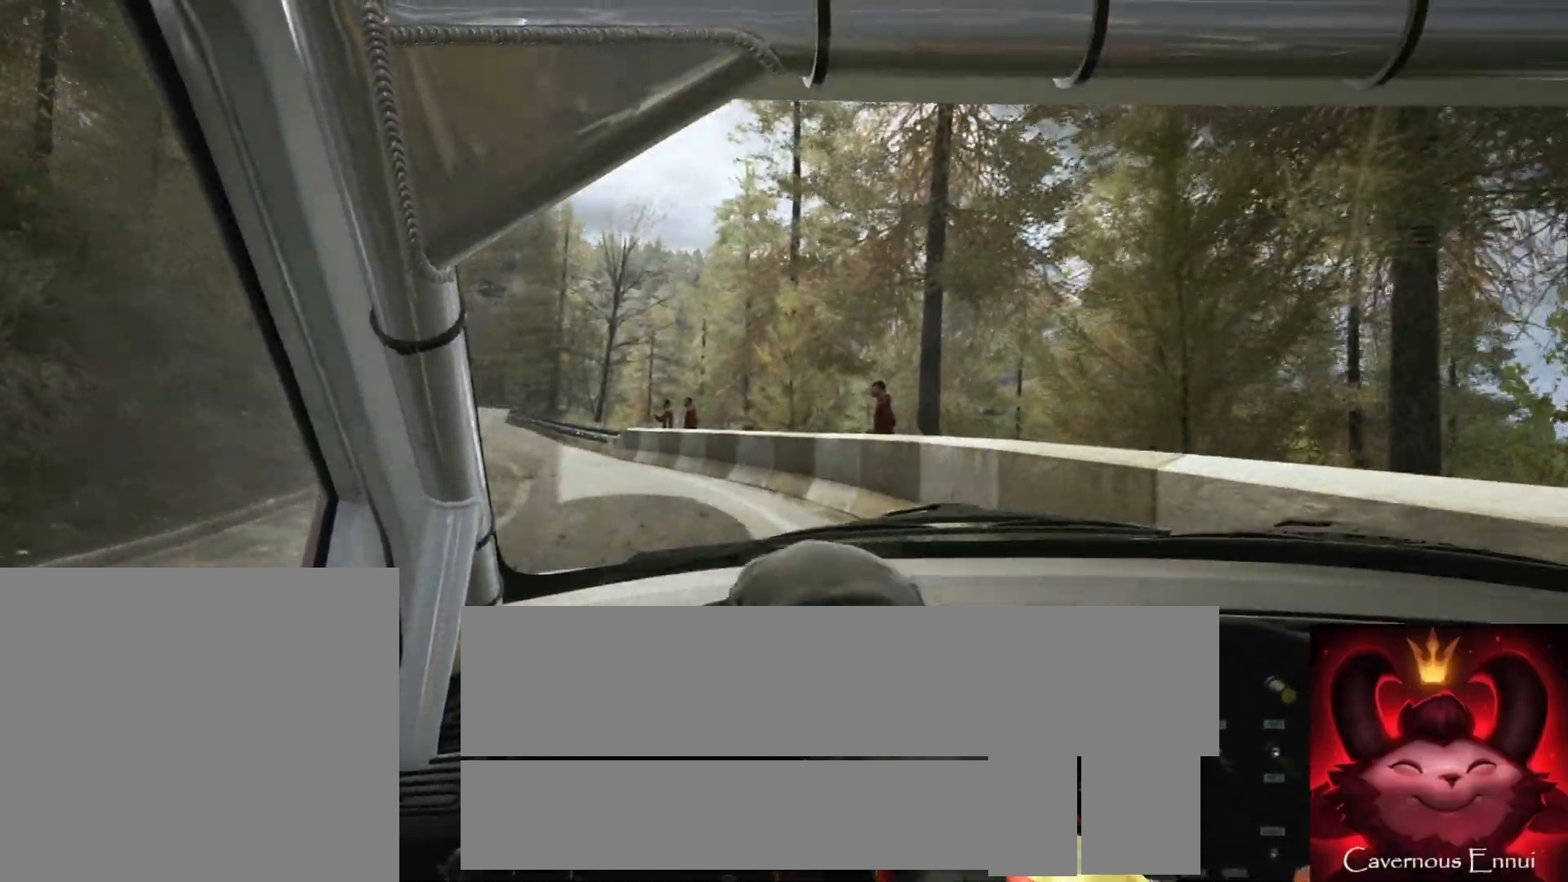
{"buttons": [], "left_stick": "left", "right_stick": "up", "events": [[133, "L2", "up"], [200, "left_stick", "center"], [317, "left_stick", "left"]]}
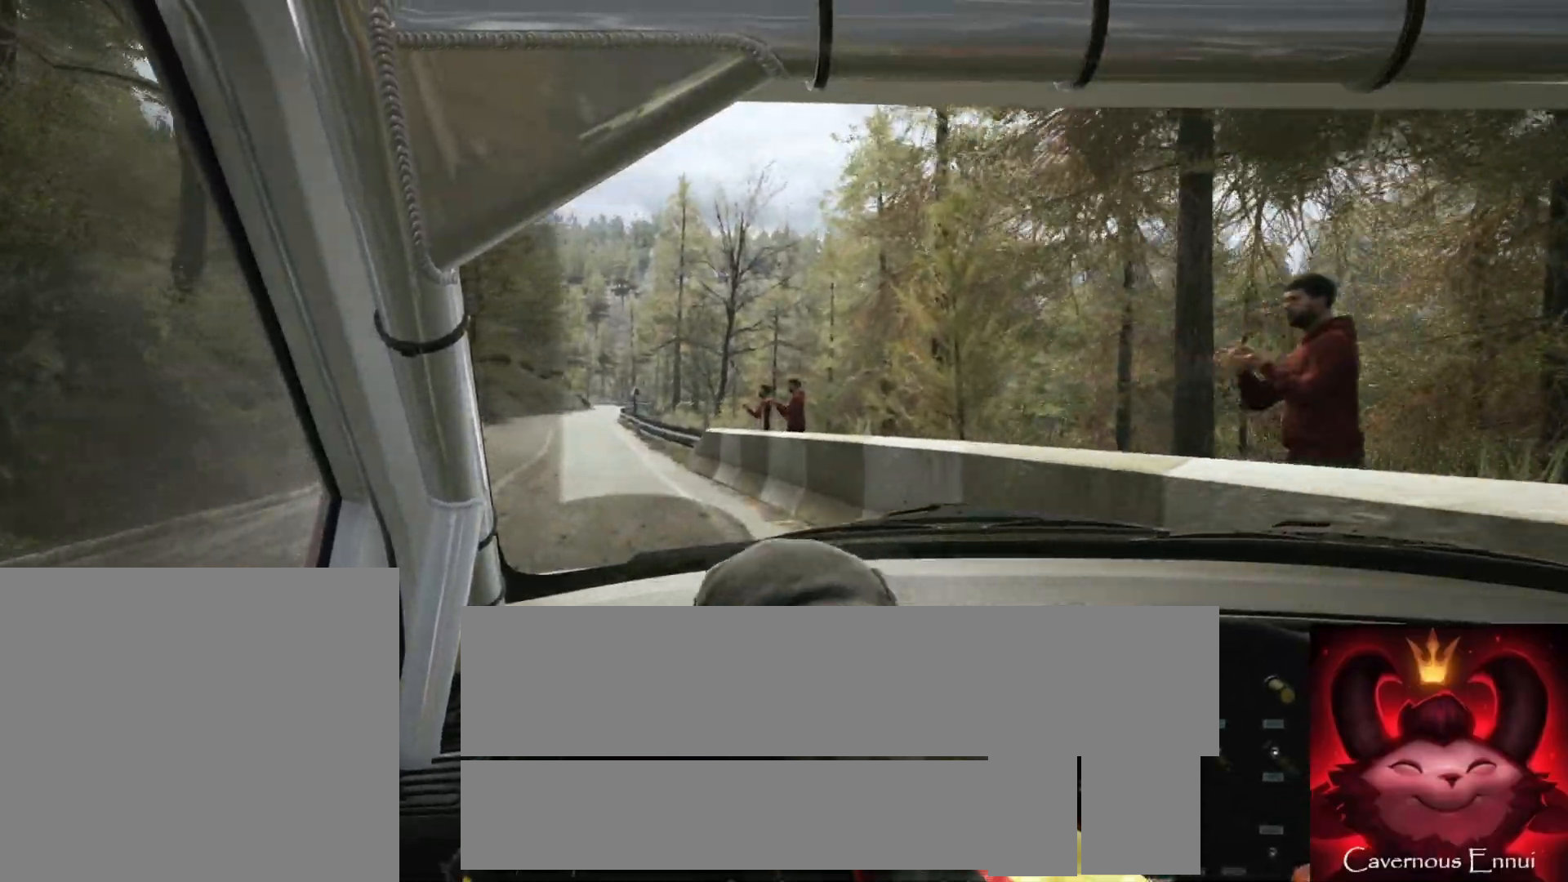
{"buttons": [], "left_stick": "center", "right_stick": "up", "events": [[317, "left_stick", "center"]]}
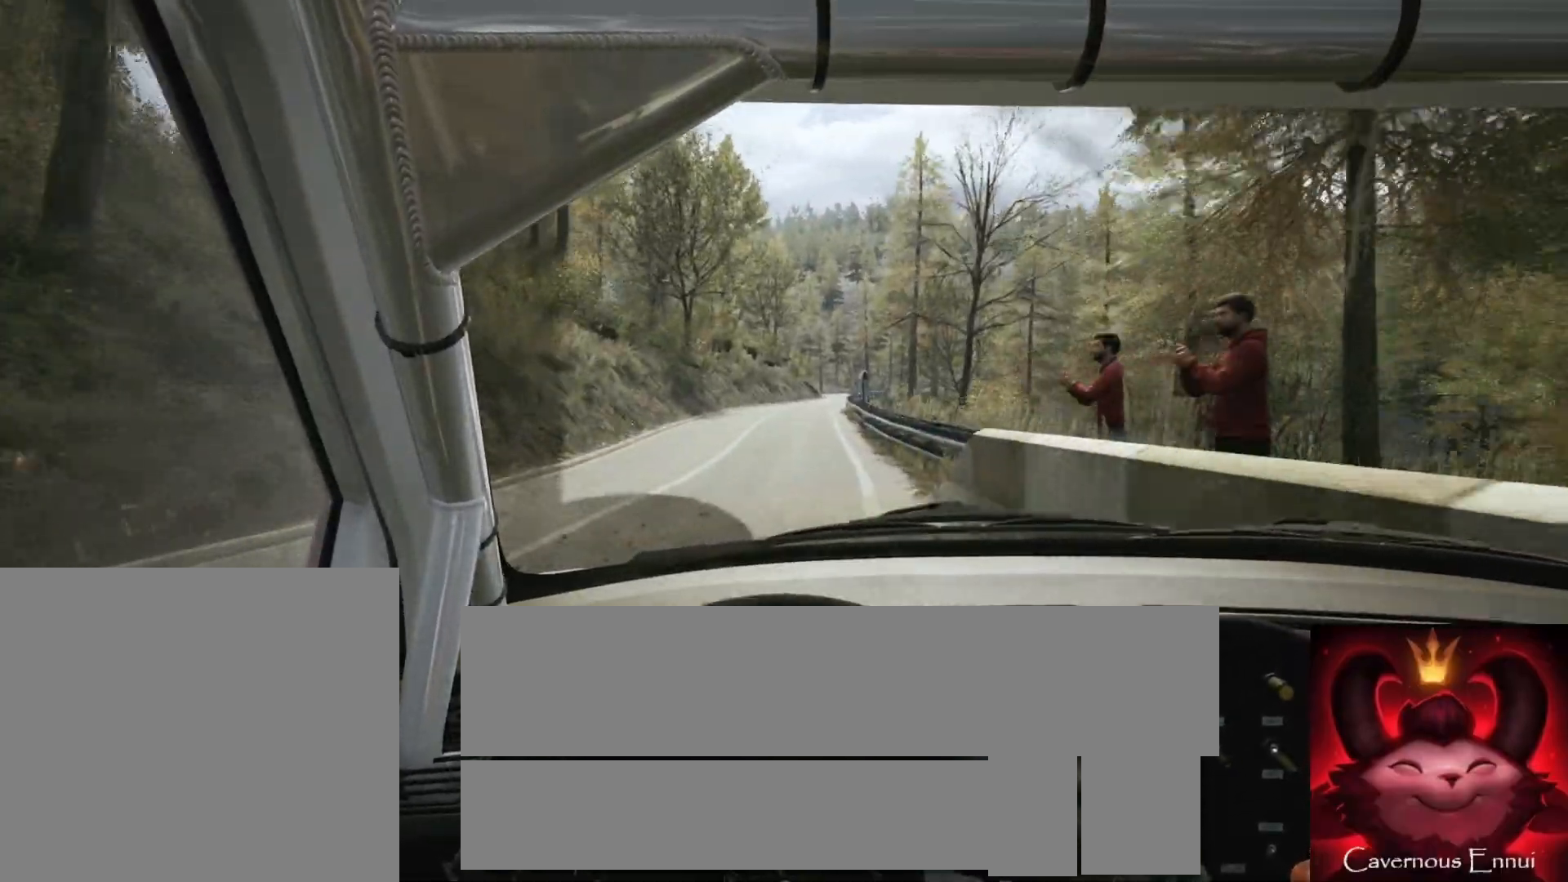
{"buttons": [], "left_stick": "center", "right_stick": "up", "events": []}